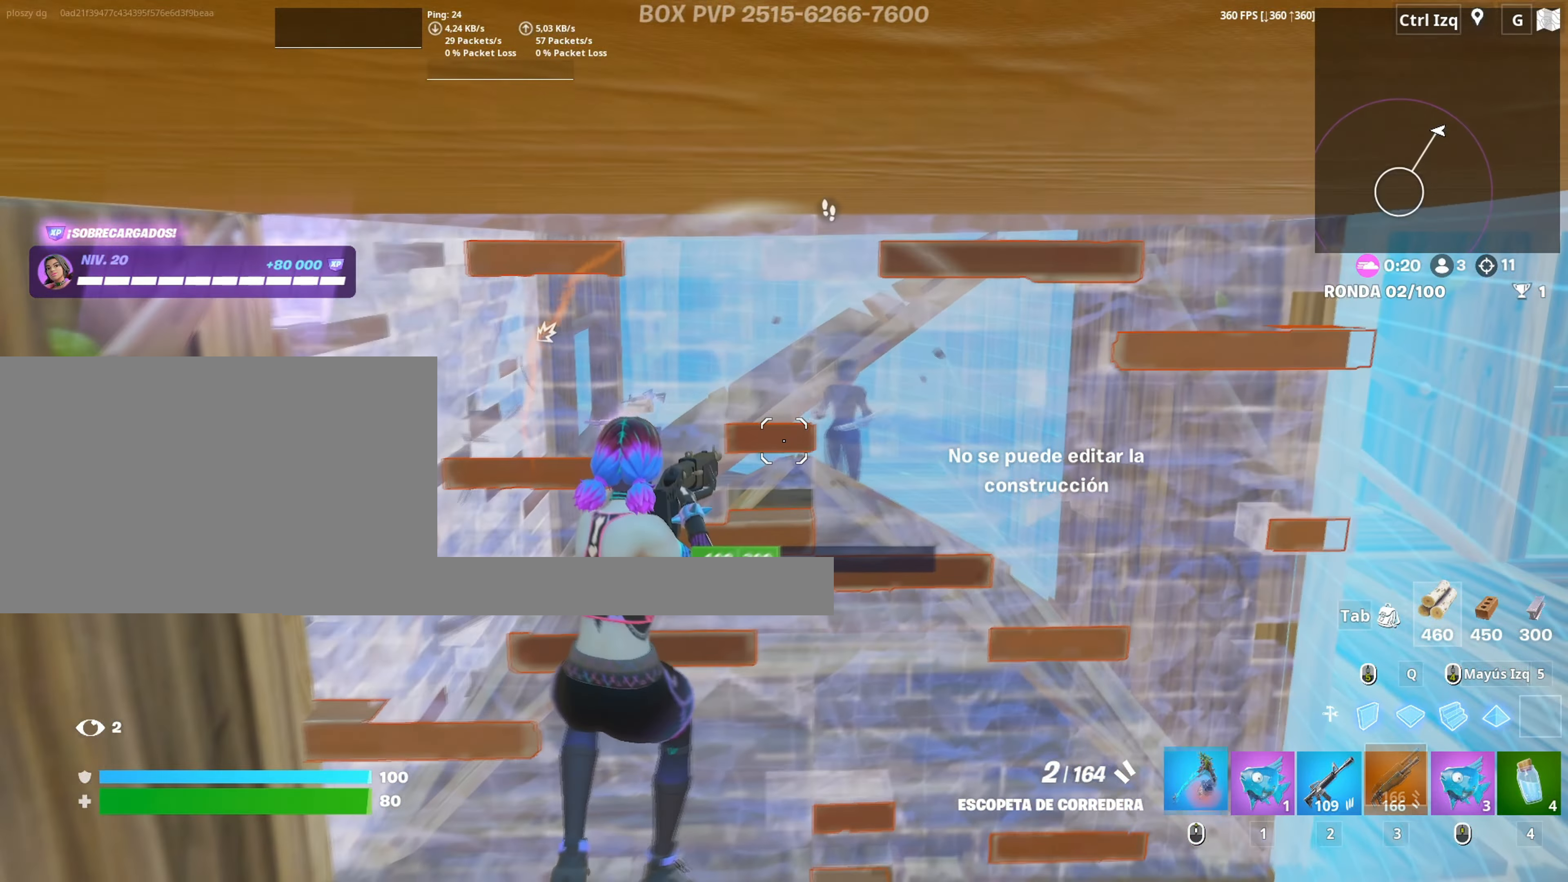
Gameplay with keyboard and mouse; each line is a JSON object with the keys and mouse buttons held at the frame after it. "events" lists presses ("down") and releases ("up") of "1", "2", "3", "4", "5", "a", "alt", "c", "caps_lock", "ctrl", "d", "e", "f", "g", "q", "r", "s", "shift", "space", "t", "tab", "v", "w", "x", "z", "mouse_left", "mouse_wheel" and "mouse_right" between this image and that frame as [ms after this image, input, new state], when the widget could be followed in between. "mouse_left", "mouse_wheel", "mouse_right" = the "left", "wheel", "right" buttons of the "mouse" list. No other keys are recorded. "wheel" means that the mouse wheel is clicked or scrolled. Not read: mouse_move.
{"keys": [], "mouse": ["left"], "events": [[17, "mouse_wheel", "down"], [67, "w", "down"], [100, "a", "up"], [150, "mouse_wheel", "up"], [350, "mouse_left", "down"], [350, "w", "up"]]}
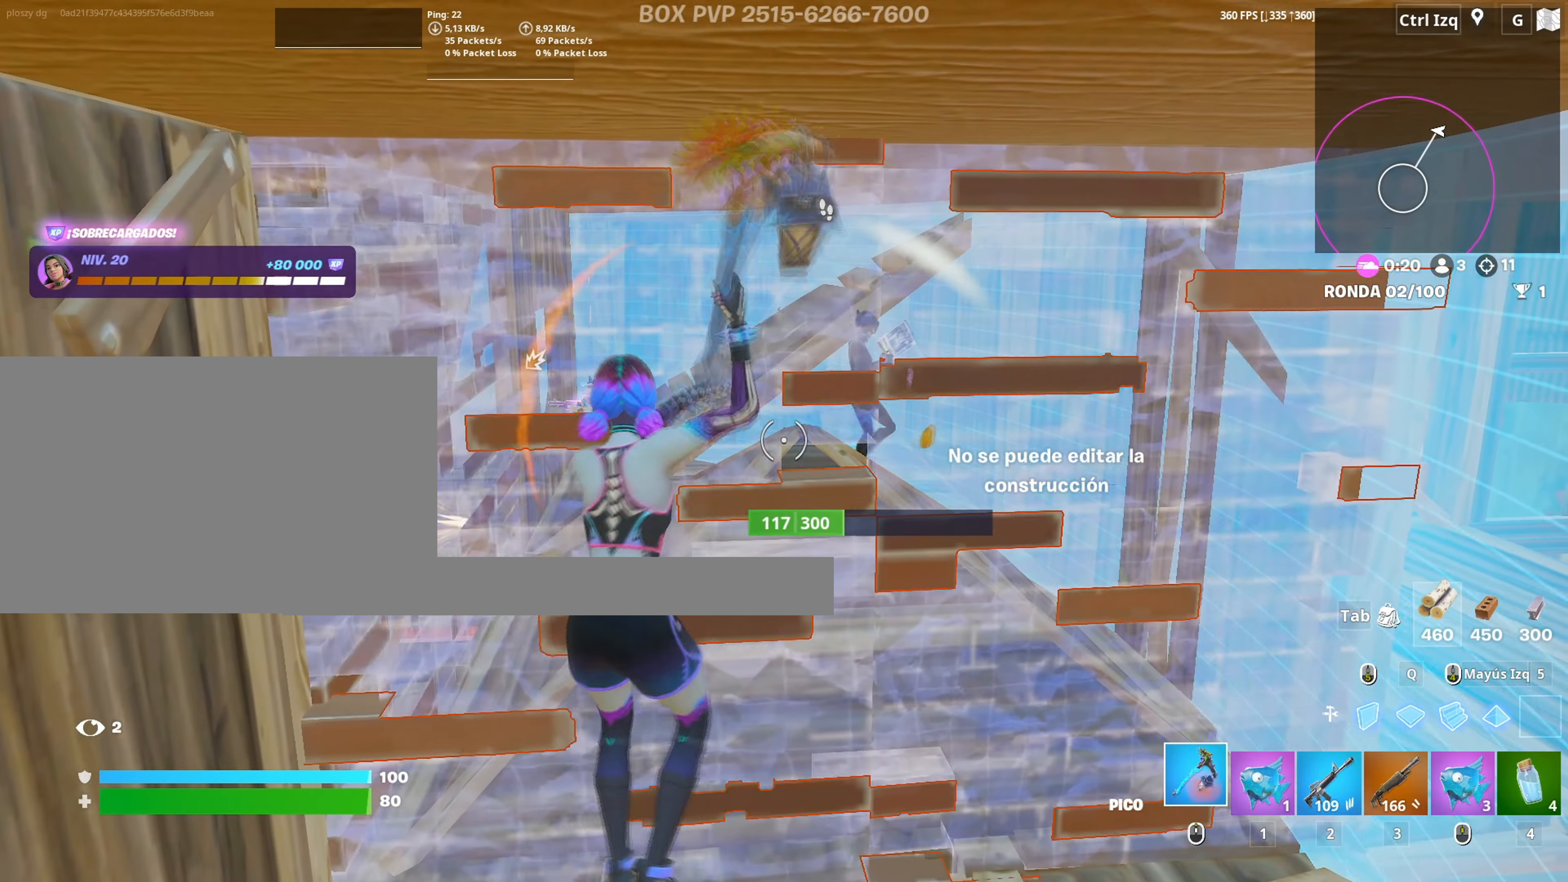
{"keys": ["d", "s"], "mouse": ["left"], "events": [[67, "d", "down"], [217, "d", "up"], [217, "s", "down"], [300, "a", "down"], [350, "a", "up"], [350, "d", "down"]]}
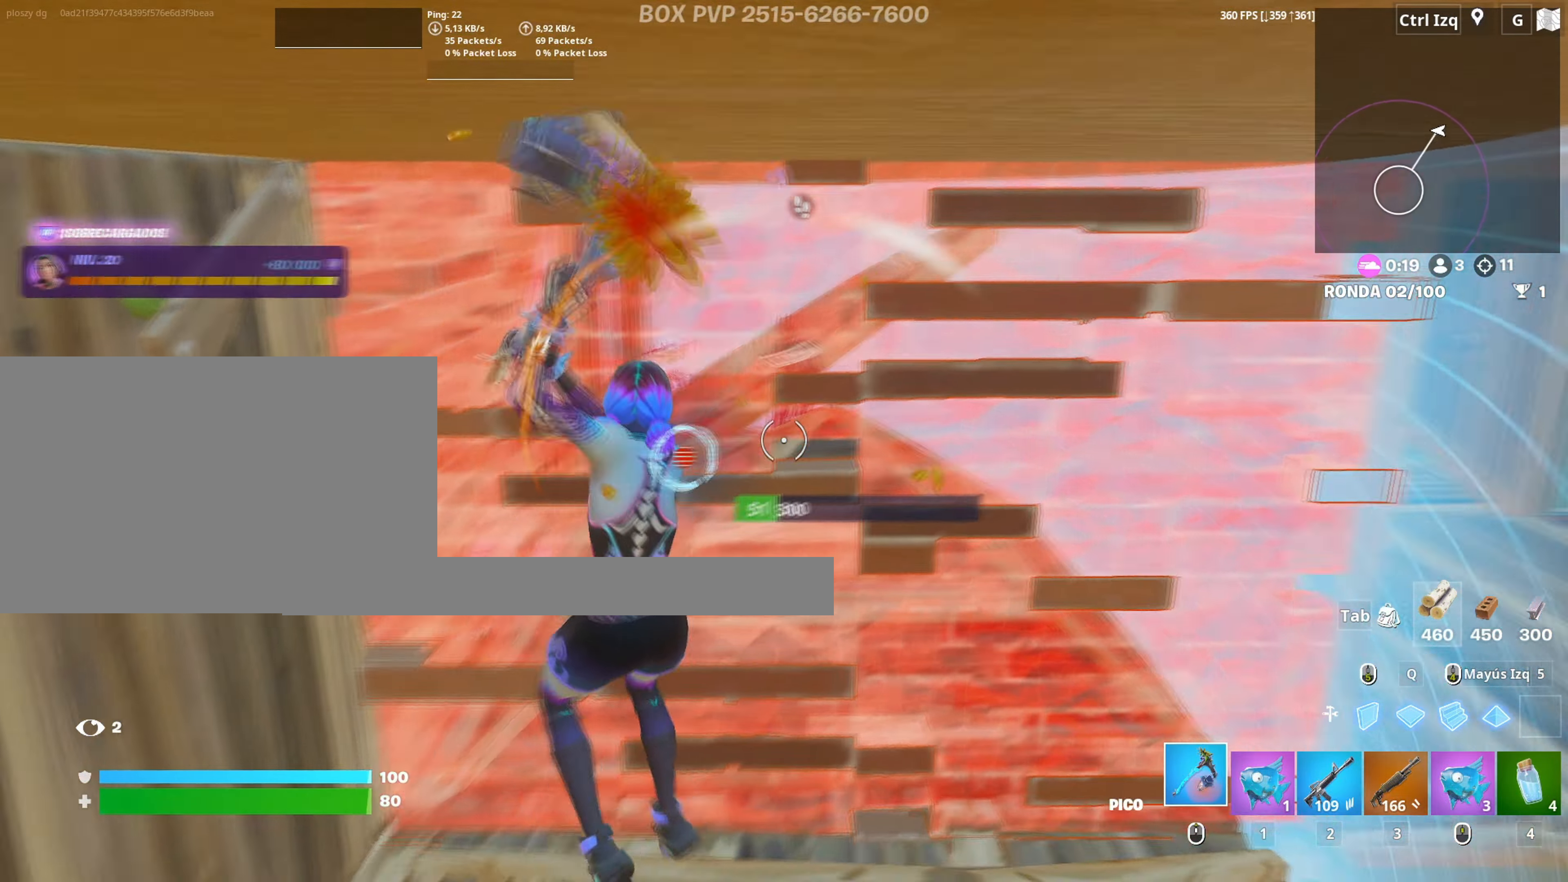
{"keys": ["w"], "mouse": ["left"], "events": [[50, "d", "up"], [133, "a", "down"], [150, "s", "up"], [233, "w", "down"], [283, "3", "down"], [283, "a", "up"], [333, "3", "up"], [333, "mouse_left", "up"], [417, "f", "down"], [467, "f", "up"], [467, "mouse_left", "down"]]}
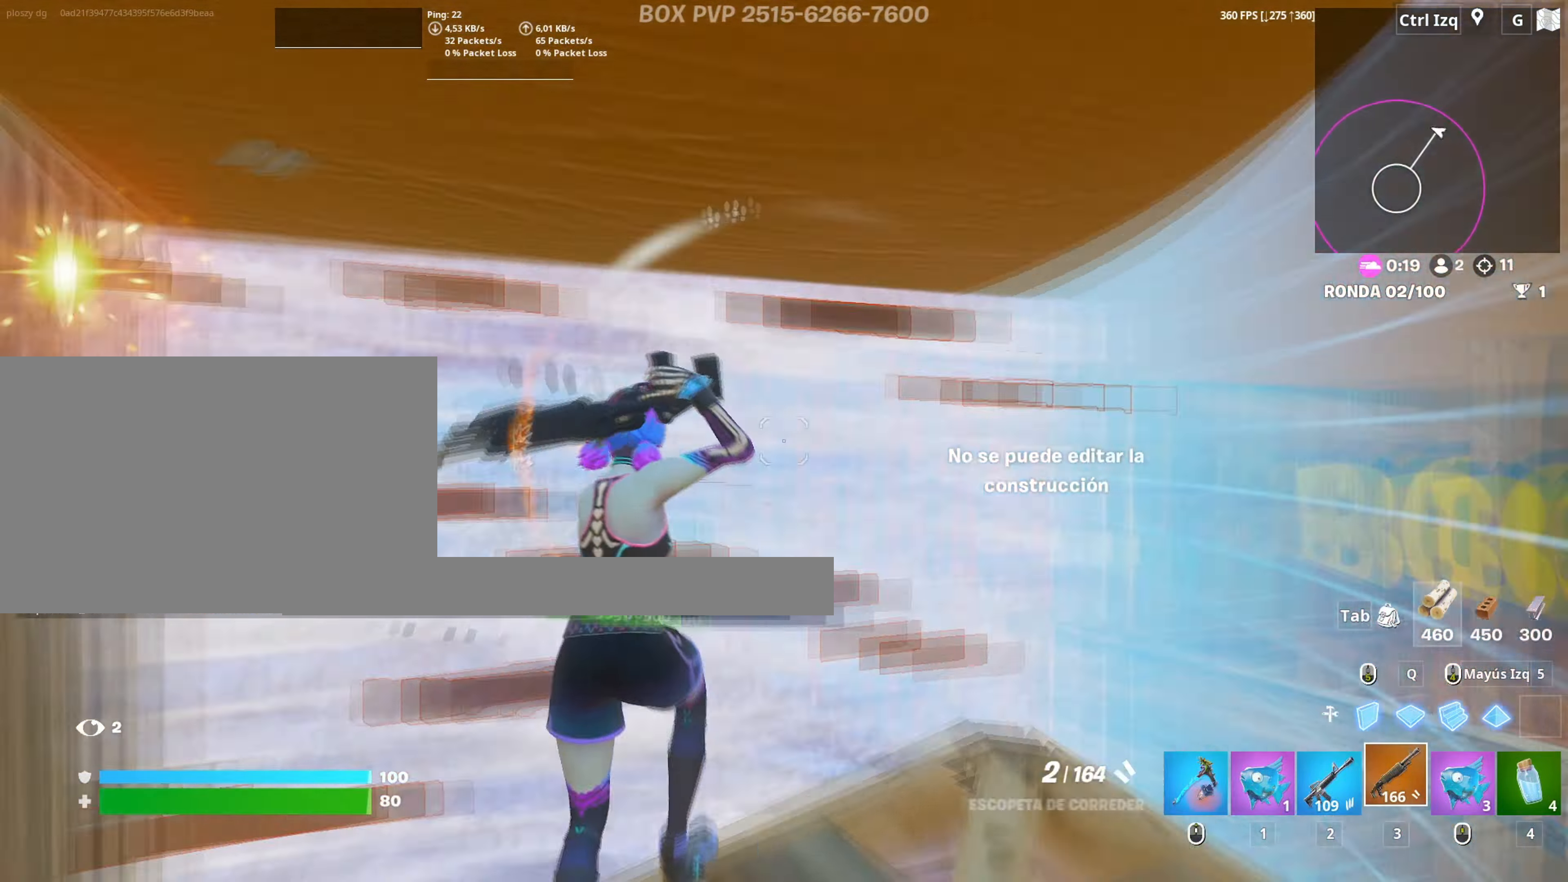
{"keys": ["a", "s"], "mouse": [], "events": [[50, "f", "down"], [100, "mouse_left", "up"], [117, "f", "up"], [250, "d", "down"], [250, "w", "up"], [333, "s", "down"], [383, "d", "up"], [383, "mouse_left", "down"], [433, "a", "down"], [483, "mouse_left", "up"]]}
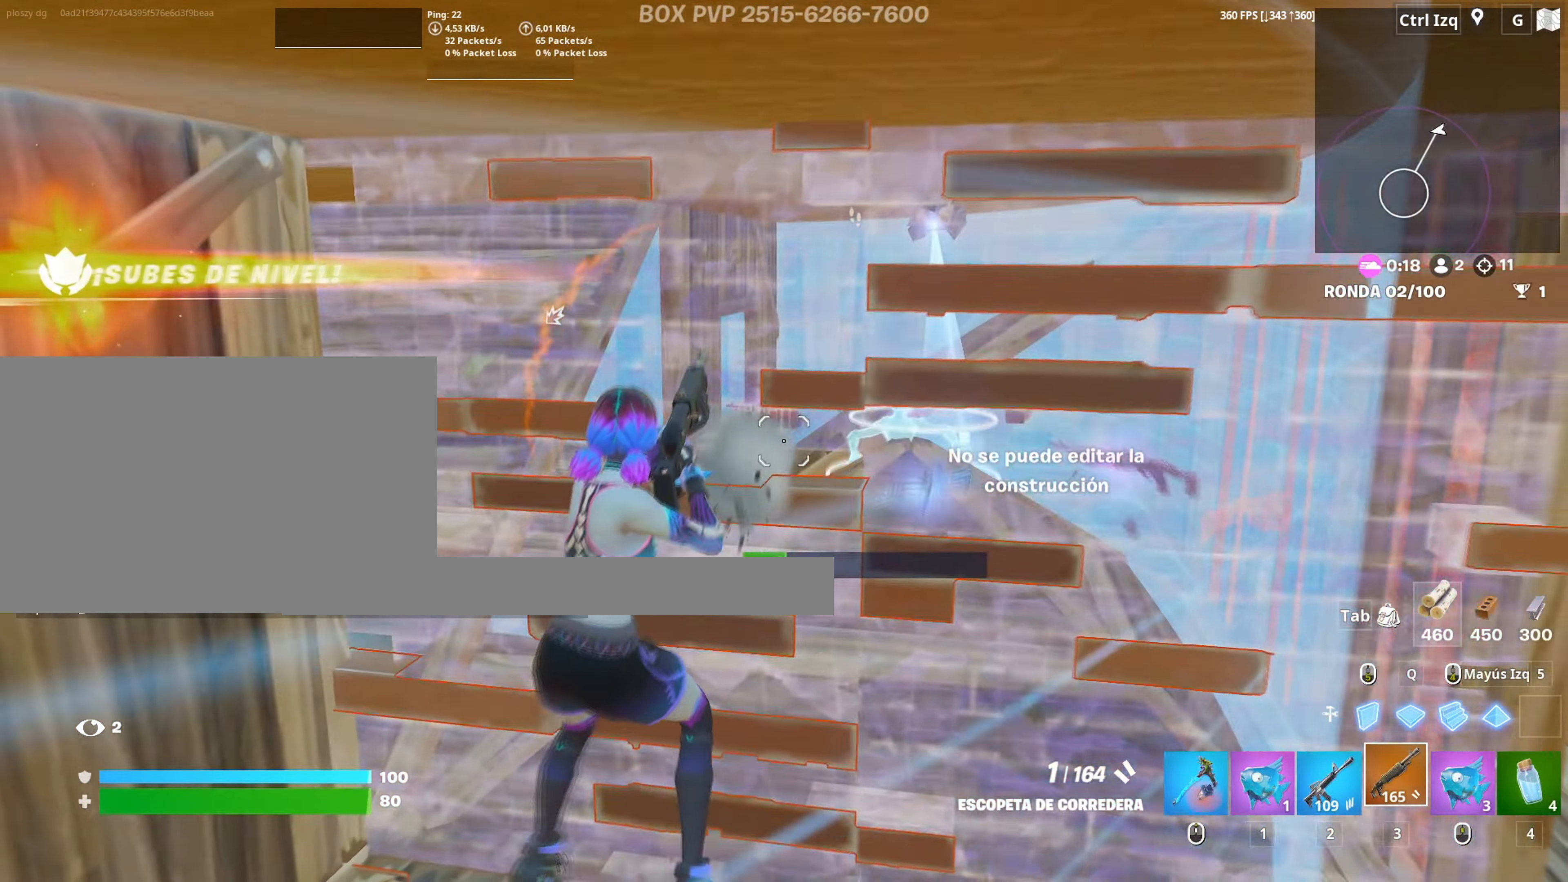
{"keys": ["d", "w"], "mouse": ["left"], "events": [[33, "s", "up"], [83, "mouse_wheel", "down"], [217, "mouse_wheel", "up"], [217, "w", "down"], [267, "a", "up"], [450, "mouse_left", "down"], [500, "d", "down"]]}
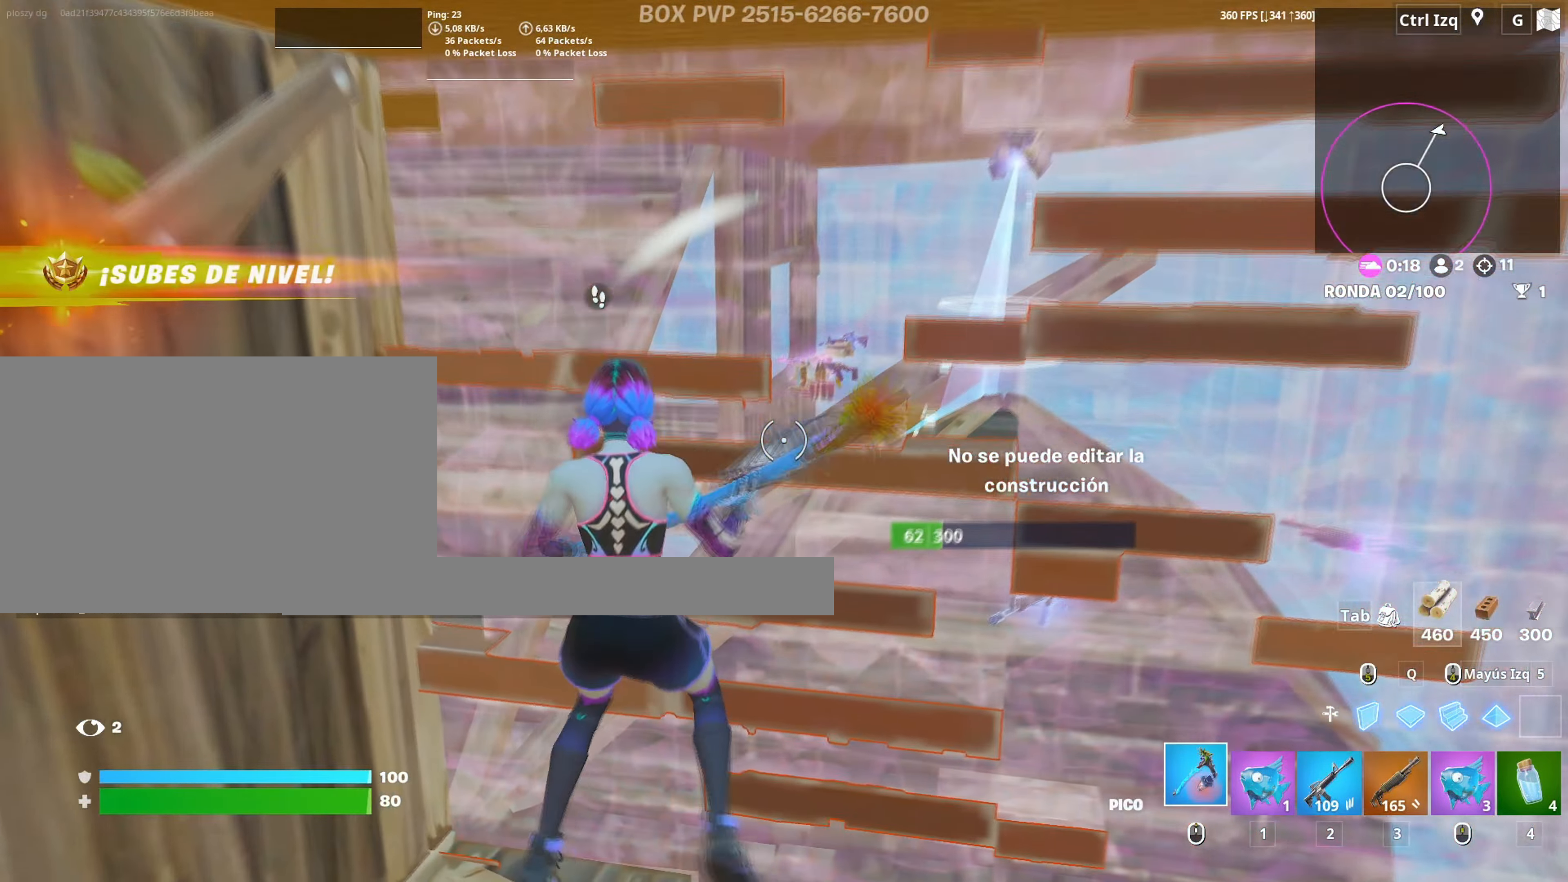
{"keys": ["d", "w"], "mouse": ["left"], "events": []}
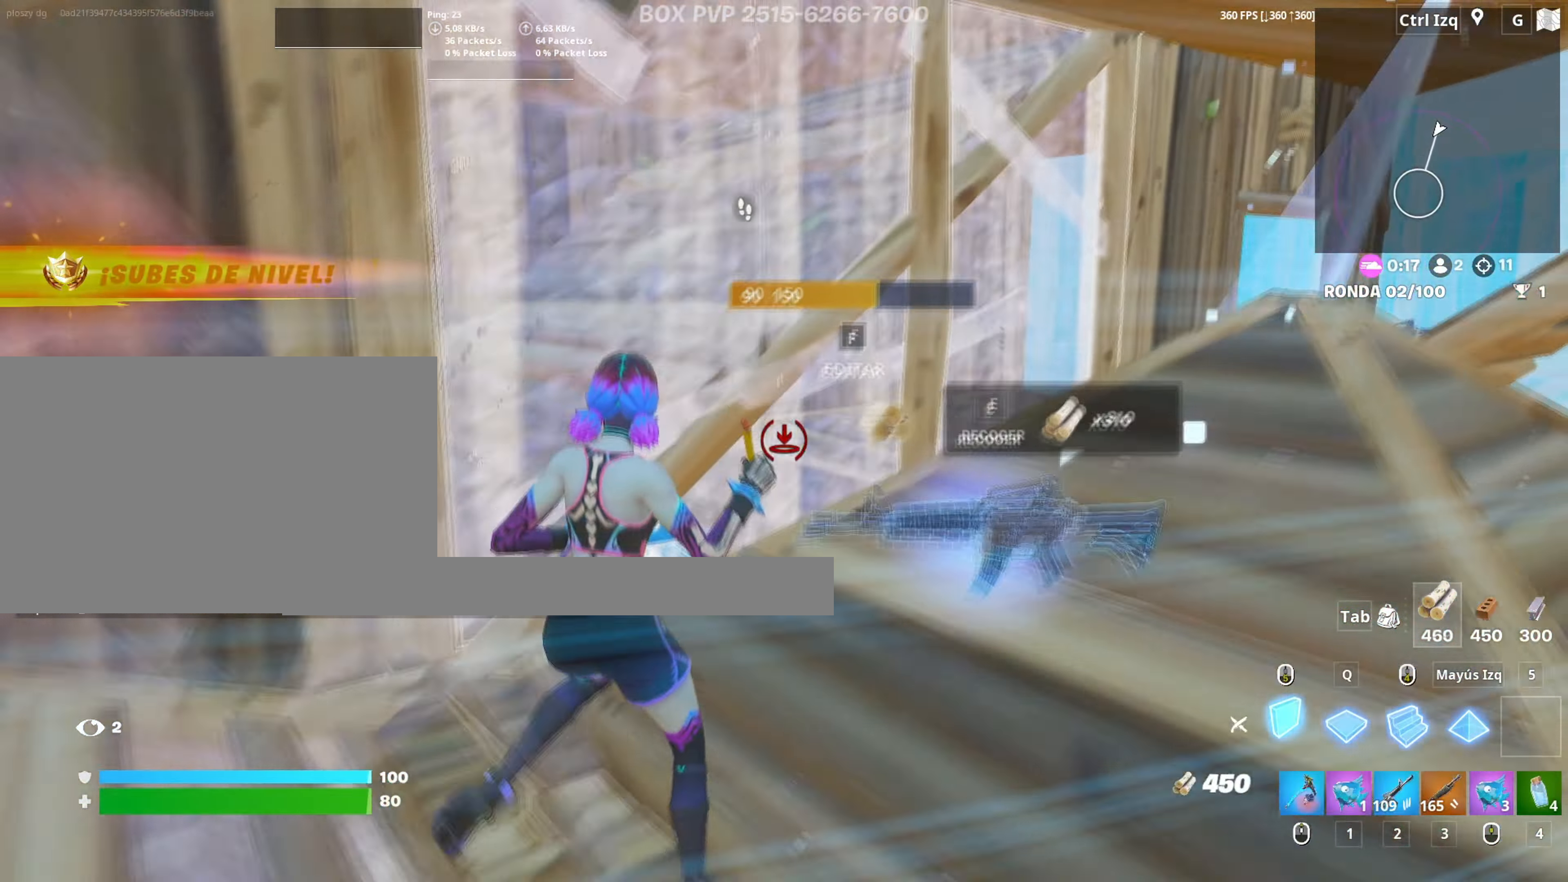
{"keys": ["w"], "mouse": [], "events": [[17, "mouse_left", "up"], [150, "mouse_wheel", "down"], [250, "d", "up"], [250, "mouse_wheel", "up"]]}
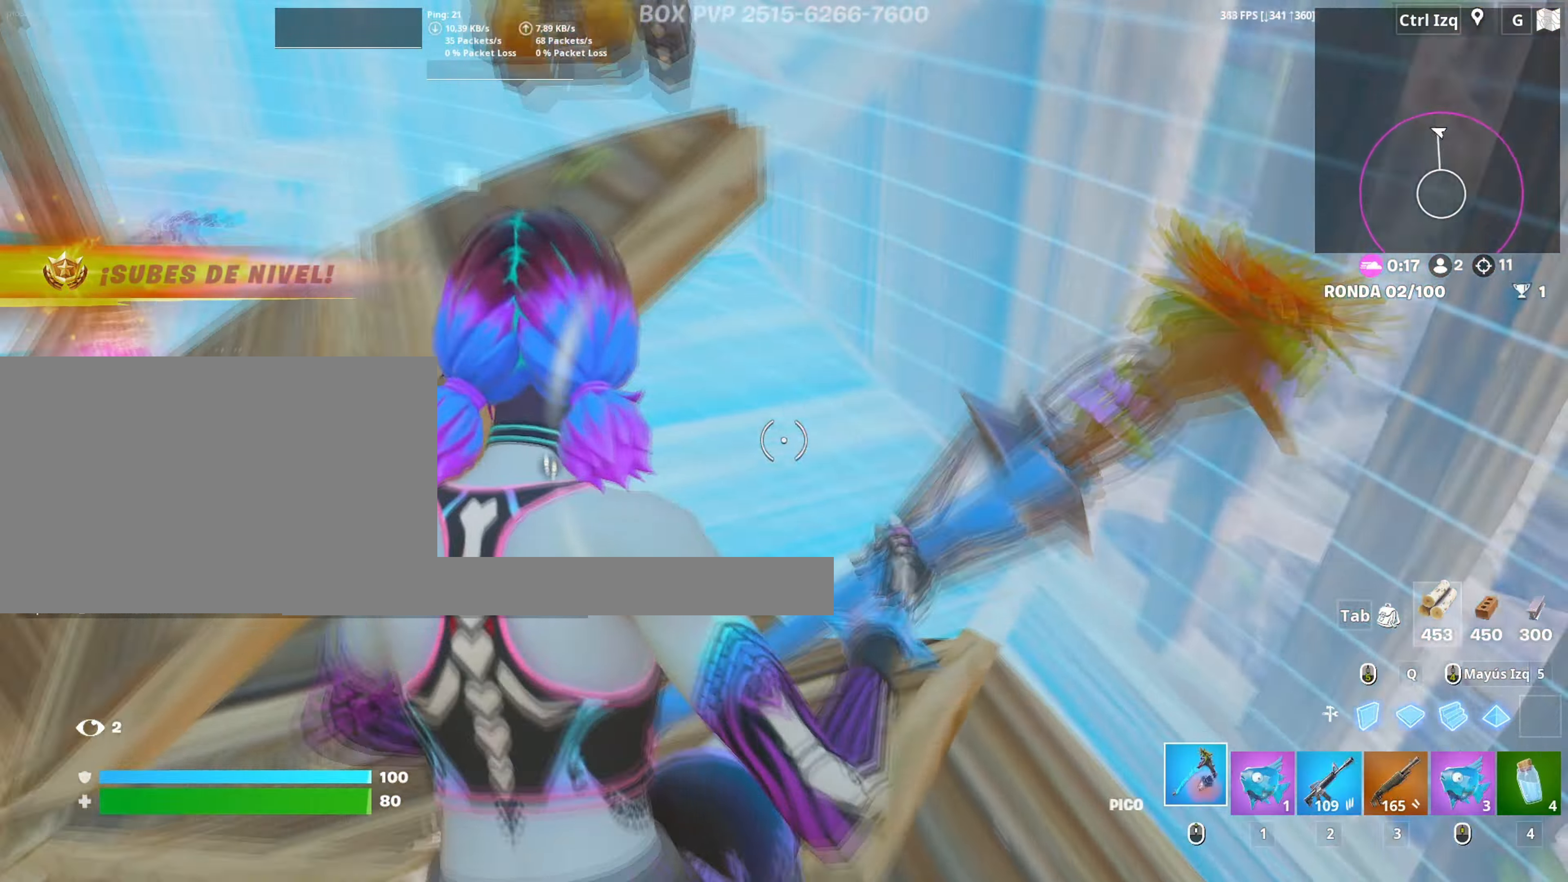
{"keys": ["a", "w"], "mouse": [], "events": [[33, "d", "down"], [133, "d", "up"], [317, "3", "down"], [367, "3", "up"], [500, "a", "down"]]}
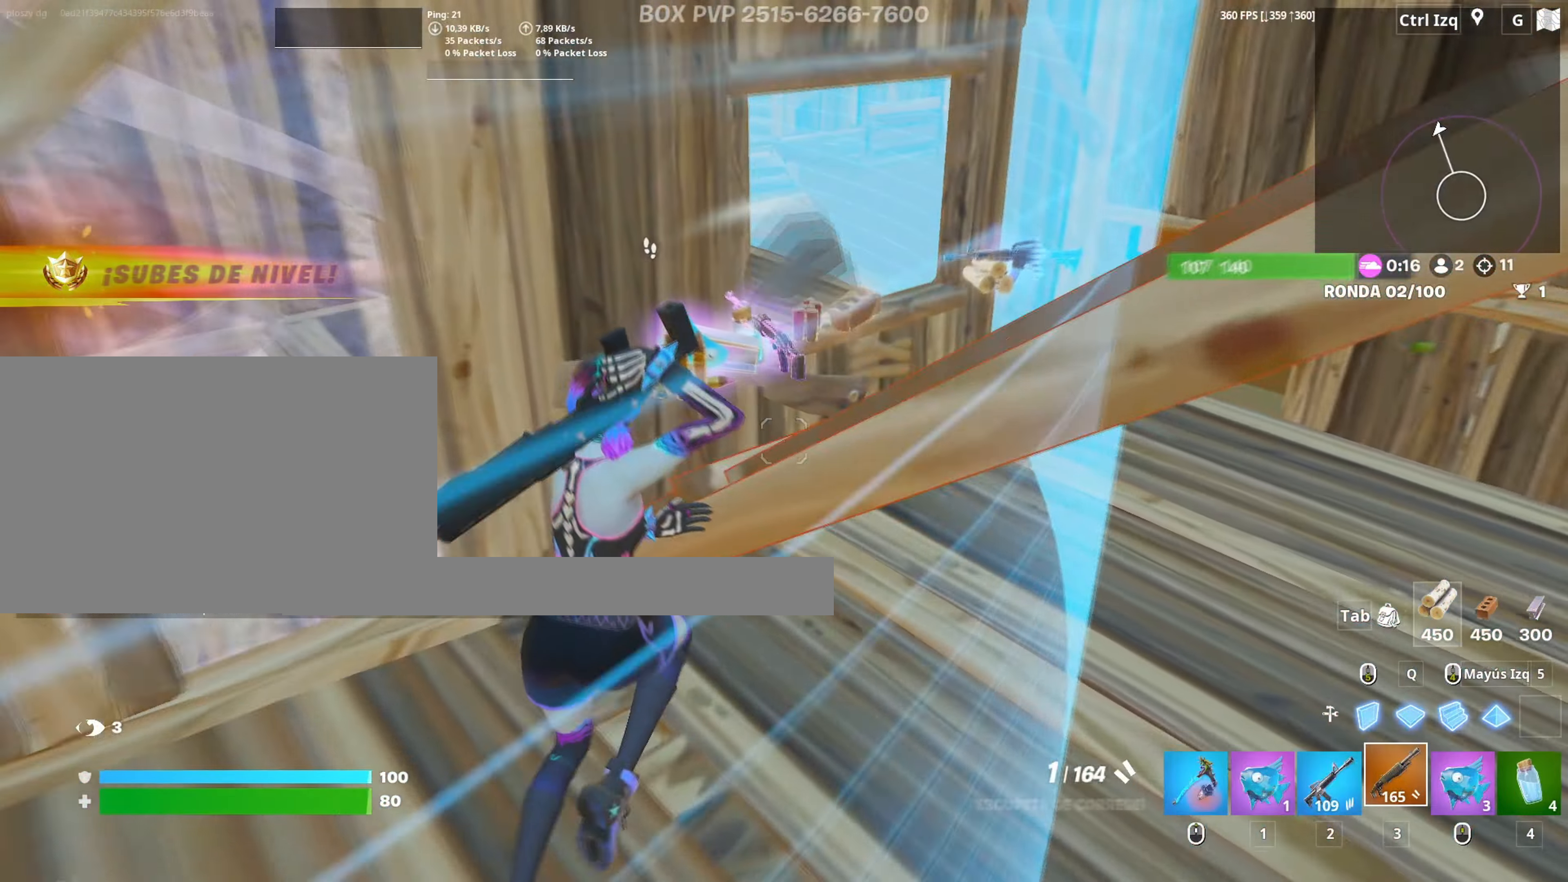
{"keys": ["w"], "mouse": [], "events": [[183, "r", "down"], [233, "a", "up"], [233, "r", "up"], [333, "r", "down"], [433, "r", "up"]]}
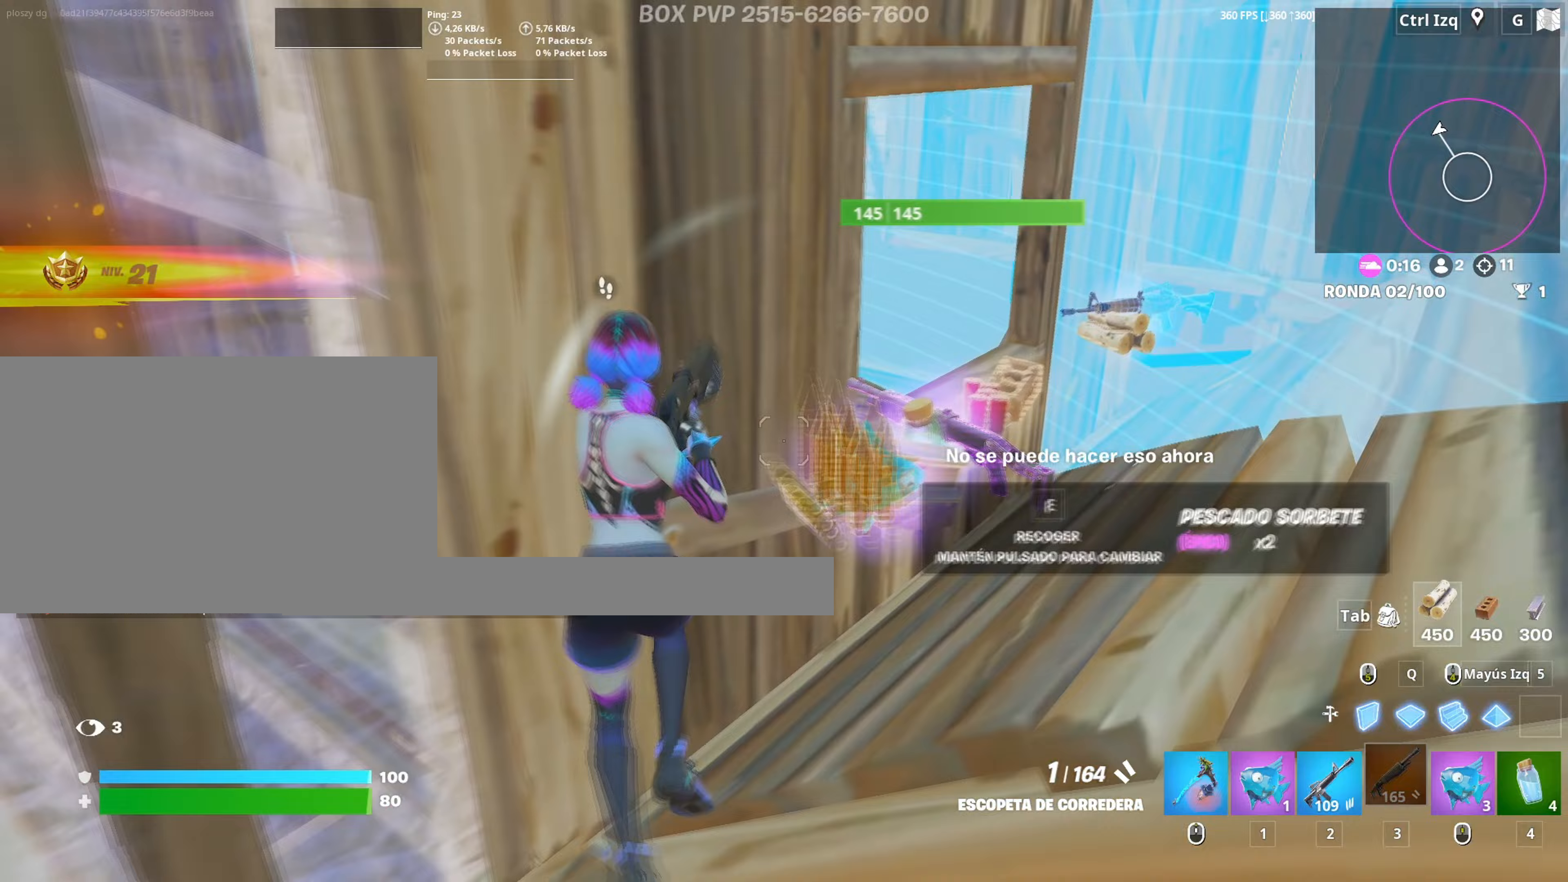
{"keys": ["a", "w"], "mouse": [], "events": [[100, "d", "down"], [167, "w", "up"], [250, "a", "down"], [350, "a", "up"], [383, "w", "down"], [433, "d", "up"], [483, "a", "down"]]}
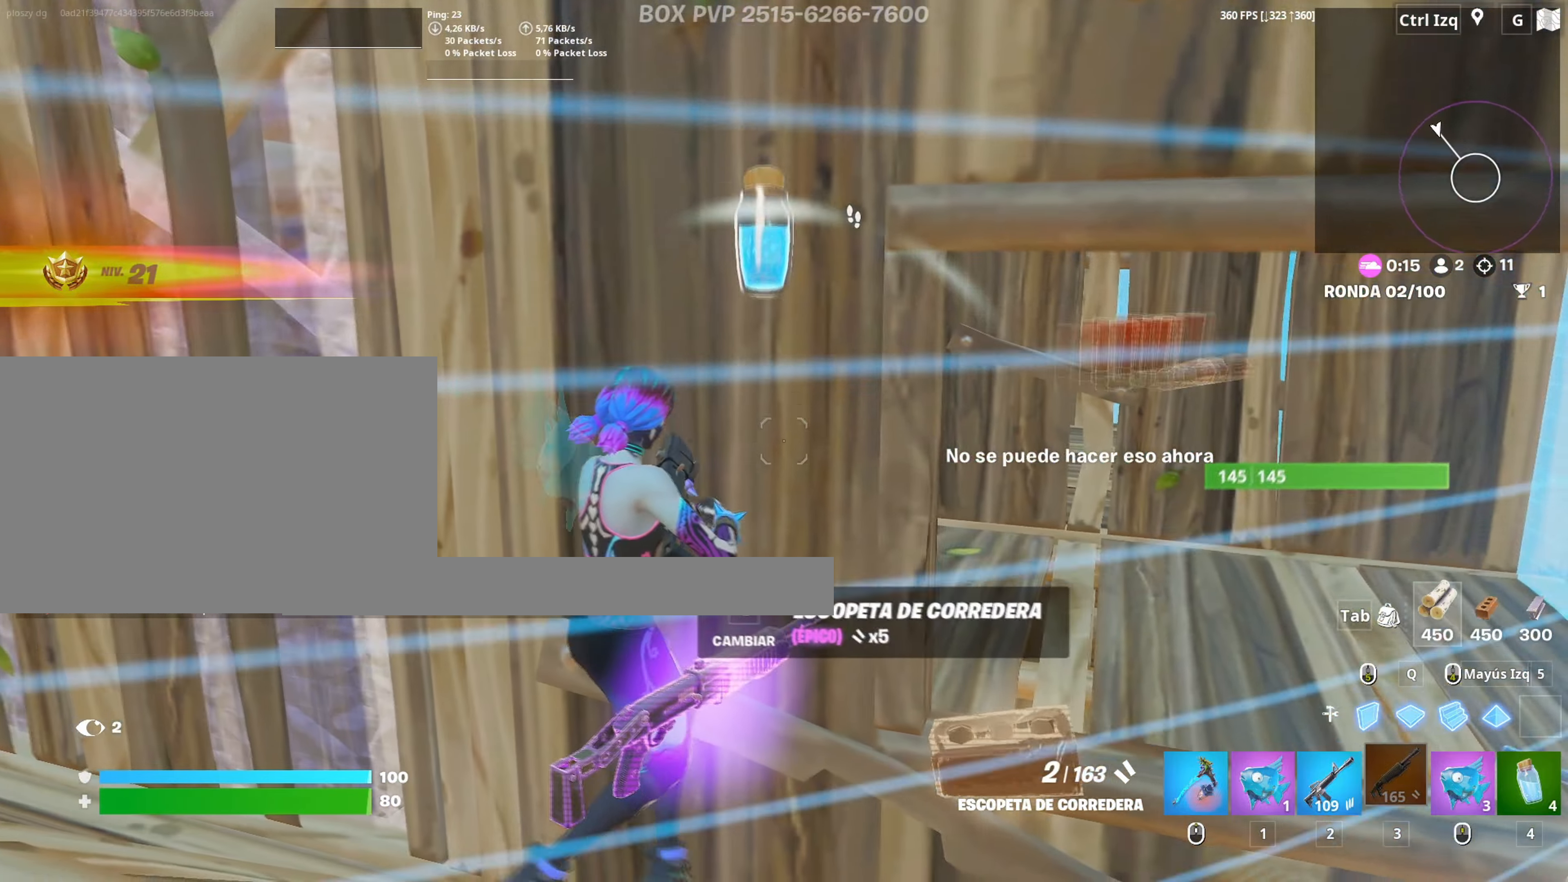
{"keys": ["a", "space", "w"], "mouse": [], "events": [[67, "c", "down"], [133, "c", "up"], [217, "w", "up"], [267, "w", "down"], [500, "space", "down"]]}
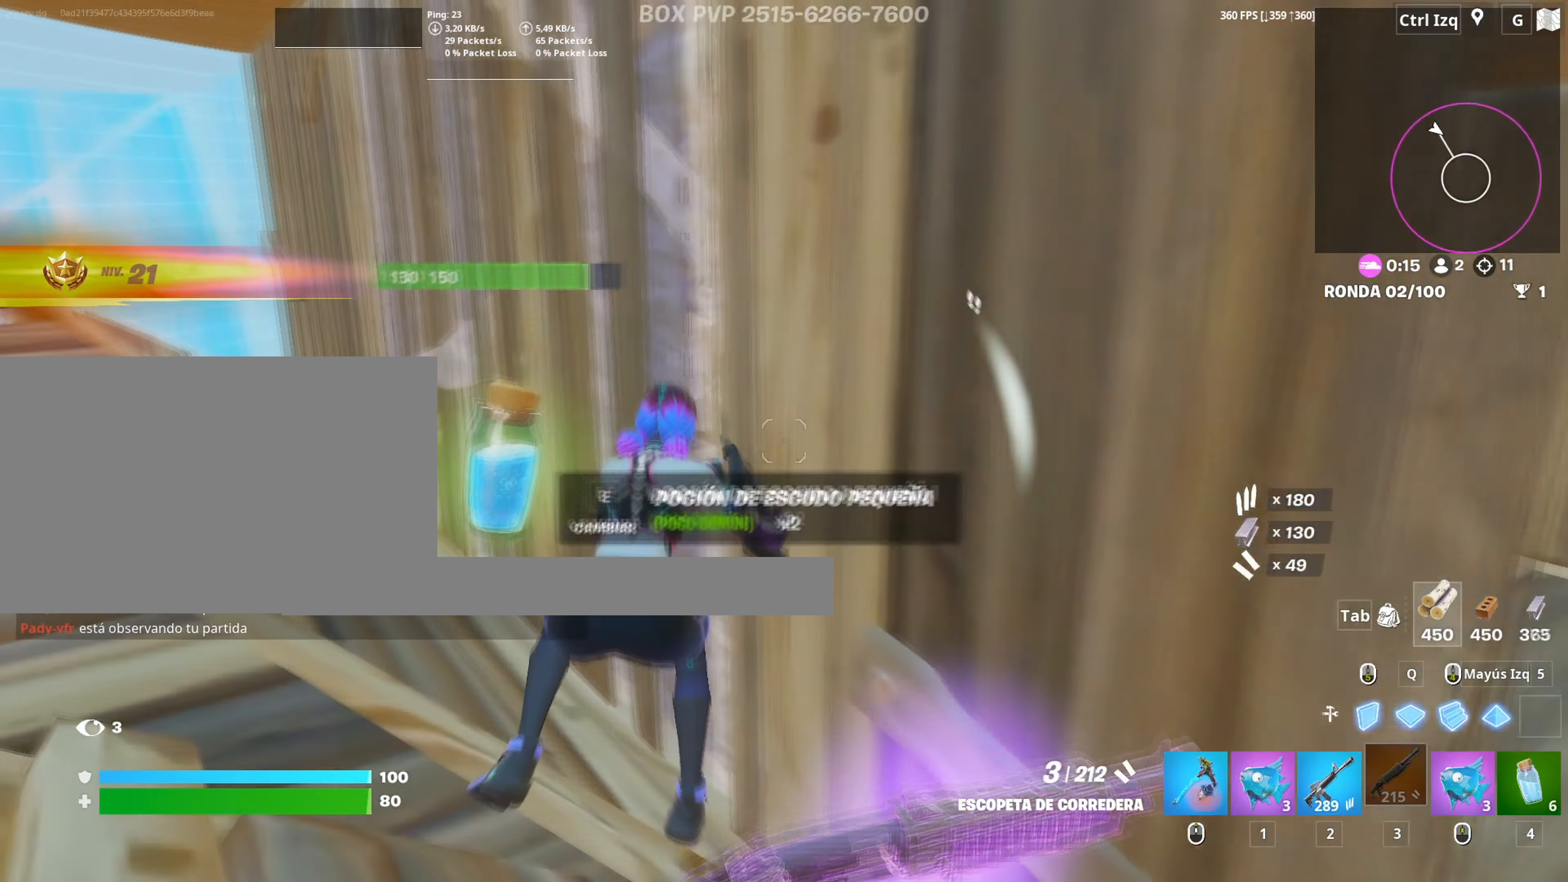
{"keys": ["a", "w"], "mouse": [], "events": [[150, "space", "up"]]}
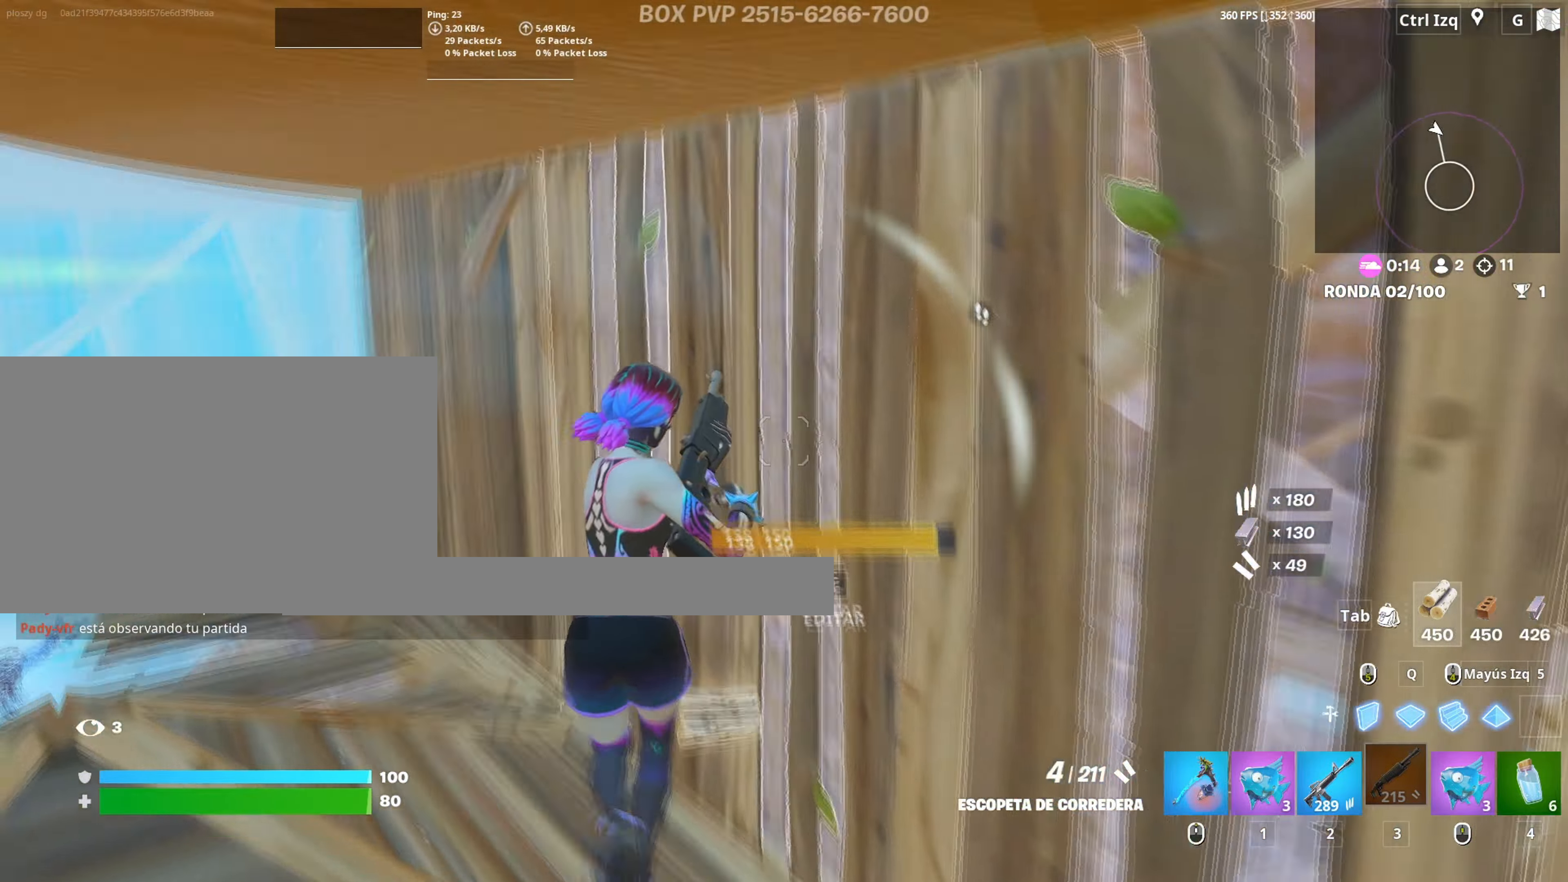
{"keys": [], "mouse": [], "events": [[50, "f", "down"], [100, "mouse_left", "down"], [117, "a", "up"], [117, "f", "up"], [200, "f", "down"], [283, "mouse_left", "up"], [300, "2", "down"], [300, "f", "up"], [383, "2", "up"], [483, "w", "up"]]}
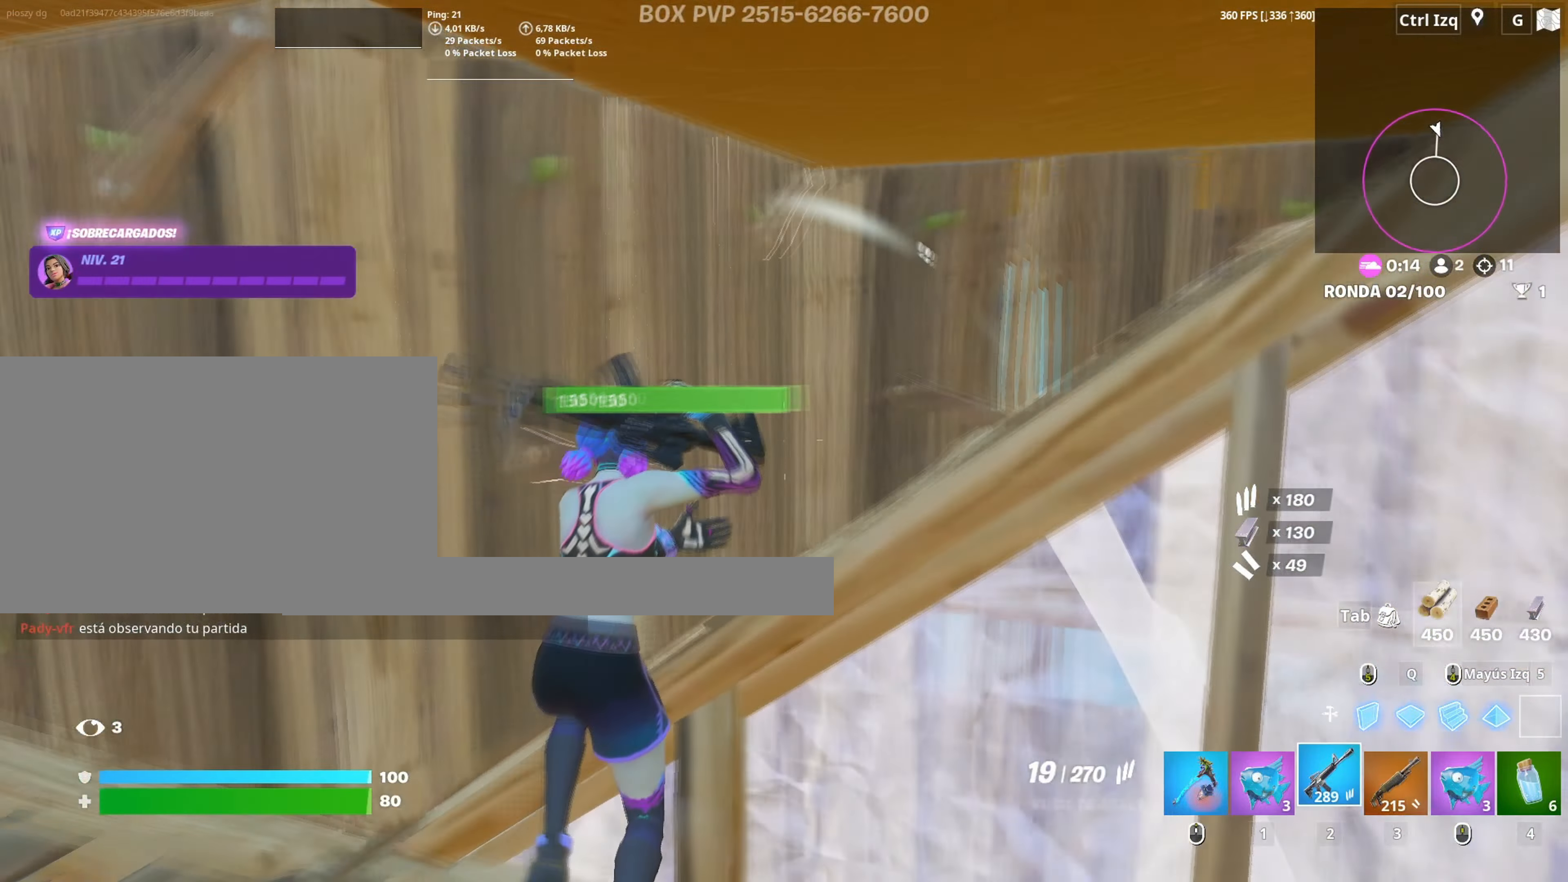
{"keys": ["w"], "mouse": ["left"], "events": [[33, "a", "down"], [167, "mouse_left", "down"], [317, "a", "up"], [317, "w", "down"]]}
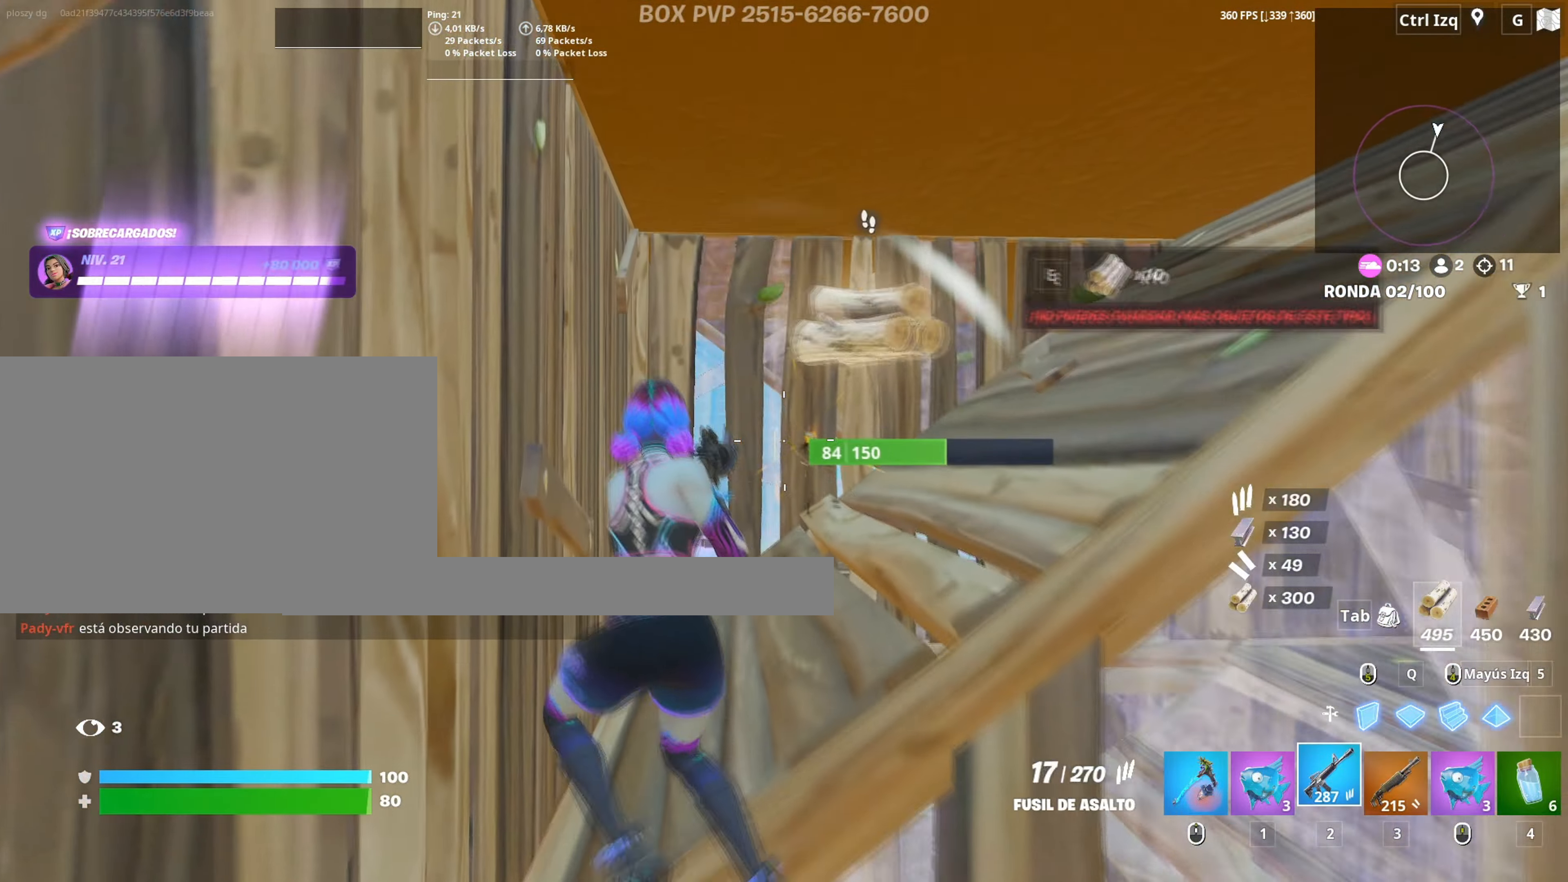
{"keys": [], "mouse": ["left"], "events": [[100, "w", "up"]]}
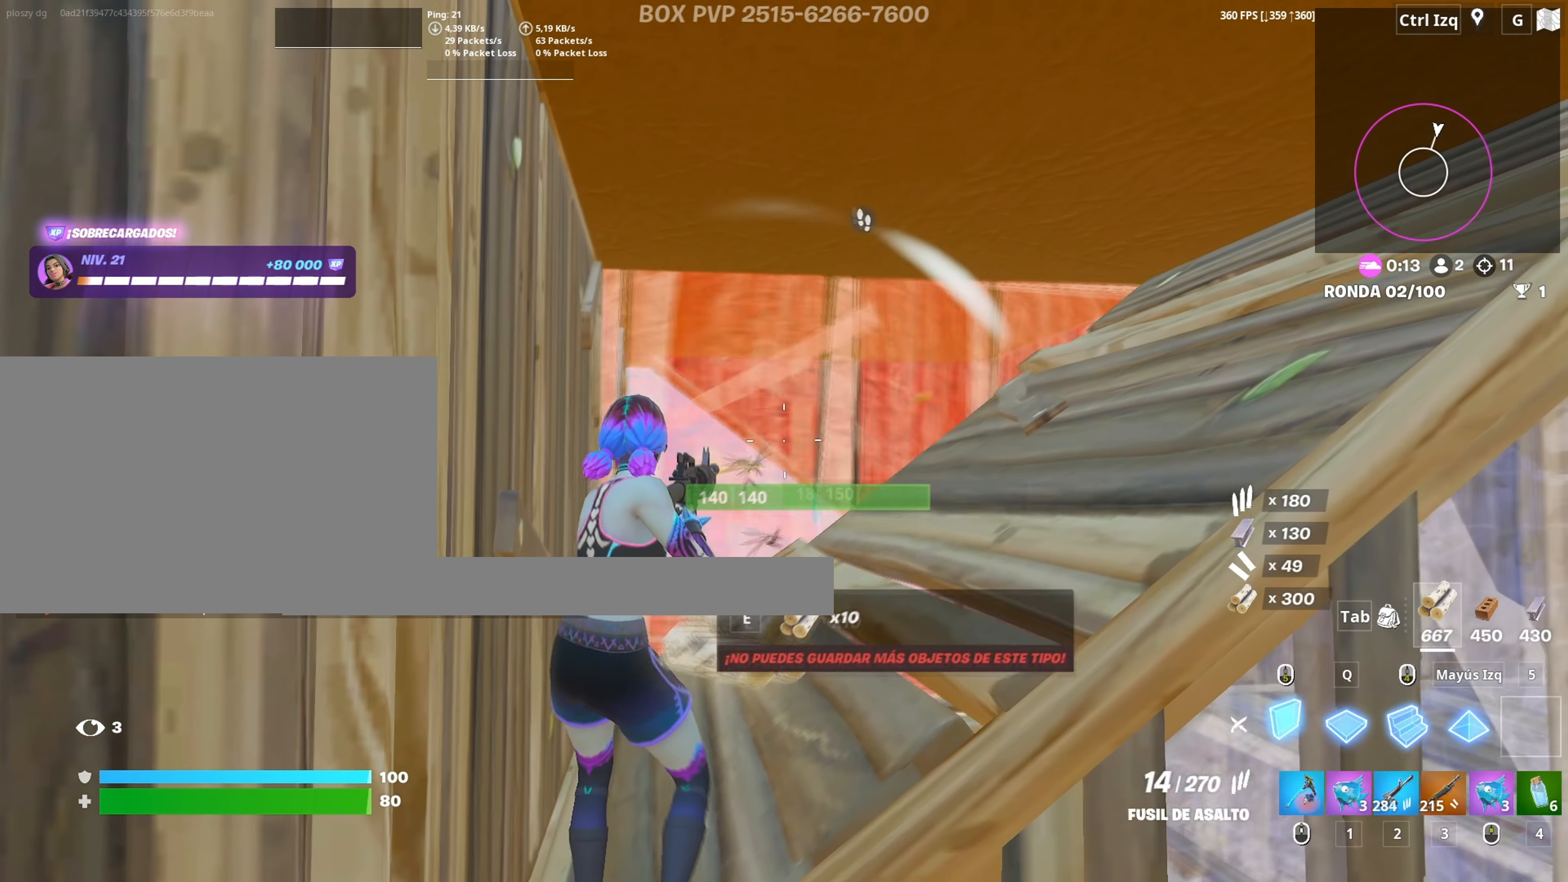
{"keys": ["d", "s"], "mouse": [], "events": [[100, "d", "down"], [150, "w", "down"], [250, "2", "down"], [300, "d", "up"], [300, "mouse_left", "up"], [350, "2", "up"], [350, "w", "up"], [433, "d", "down"], [483, "s", "down"]]}
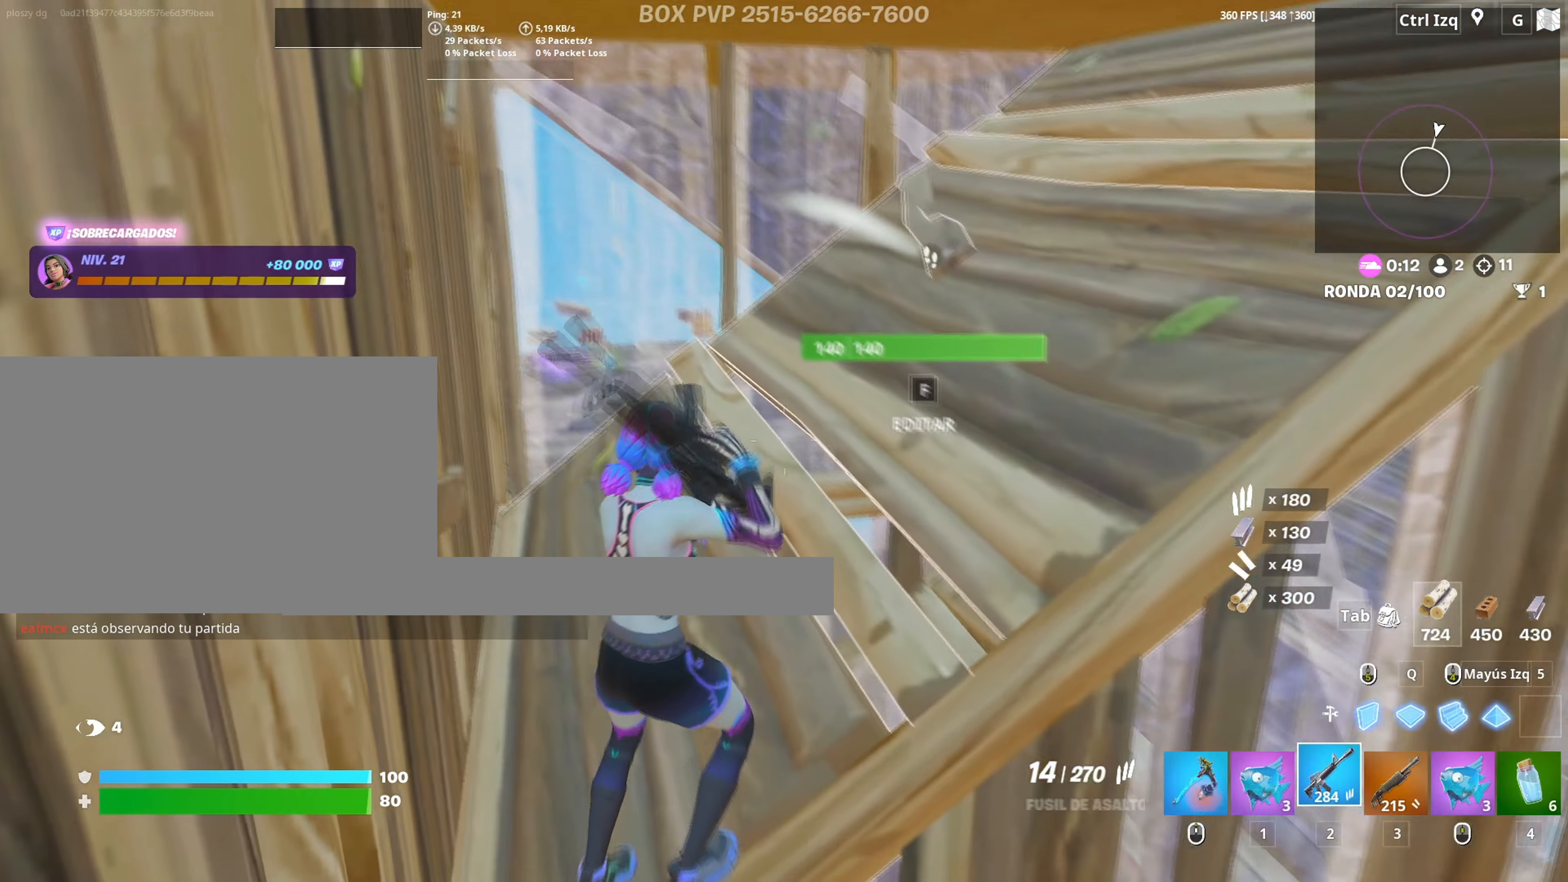
{"keys": [], "mouse": ["left"], "events": [[117, "d", "up"], [117, "mouse_left", "down"], [267, "s", "up"]]}
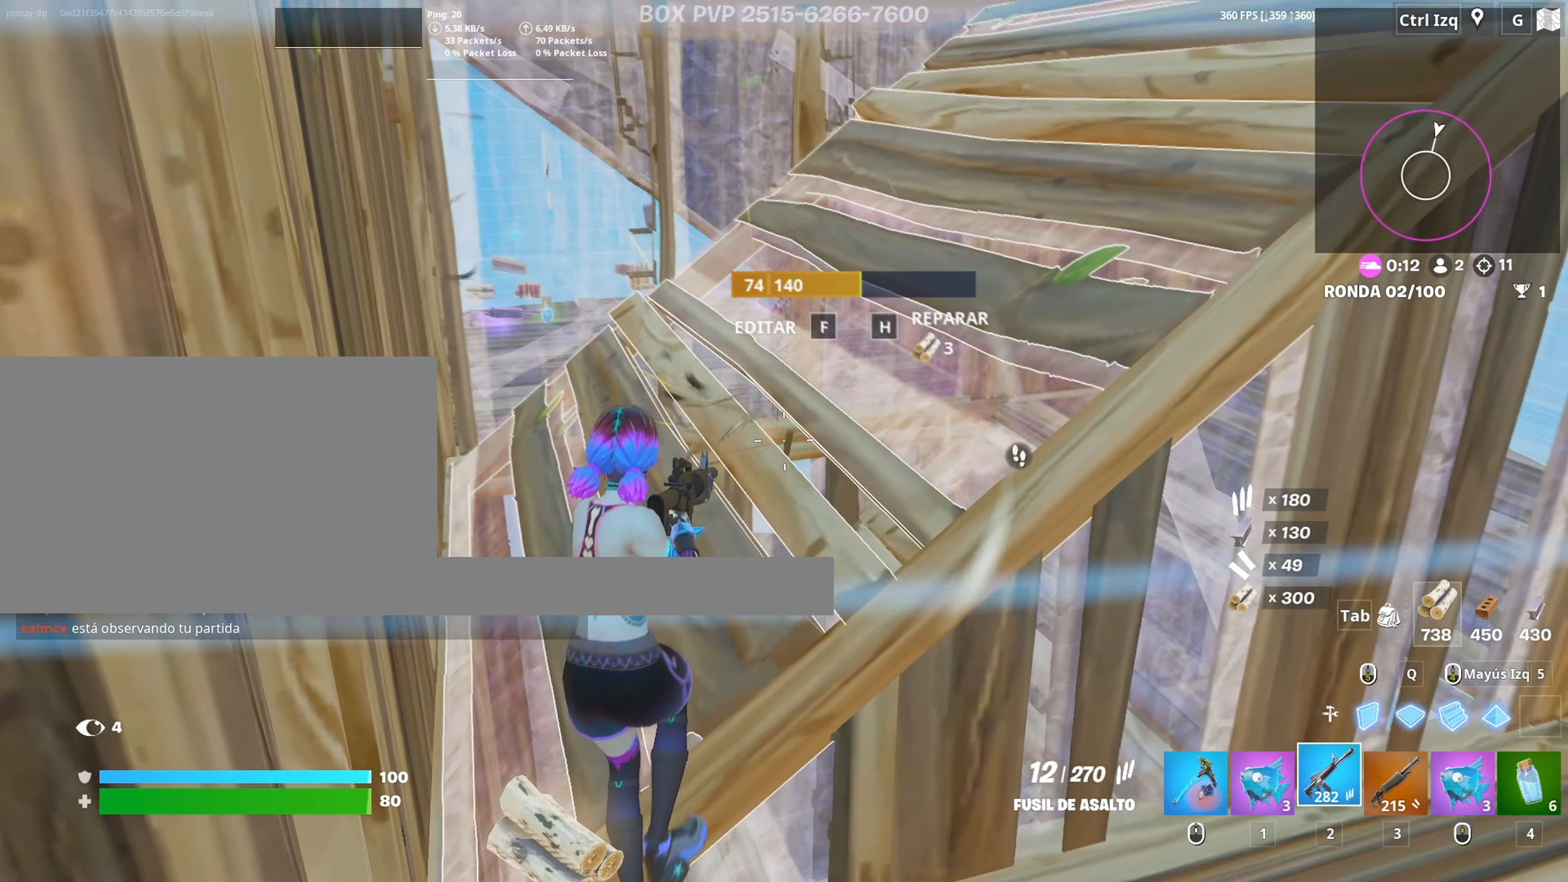
{"keys": ["shift", "w"], "mouse": ["left"], "events": [[283, "w", "down"], [417, "shift", "down"]]}
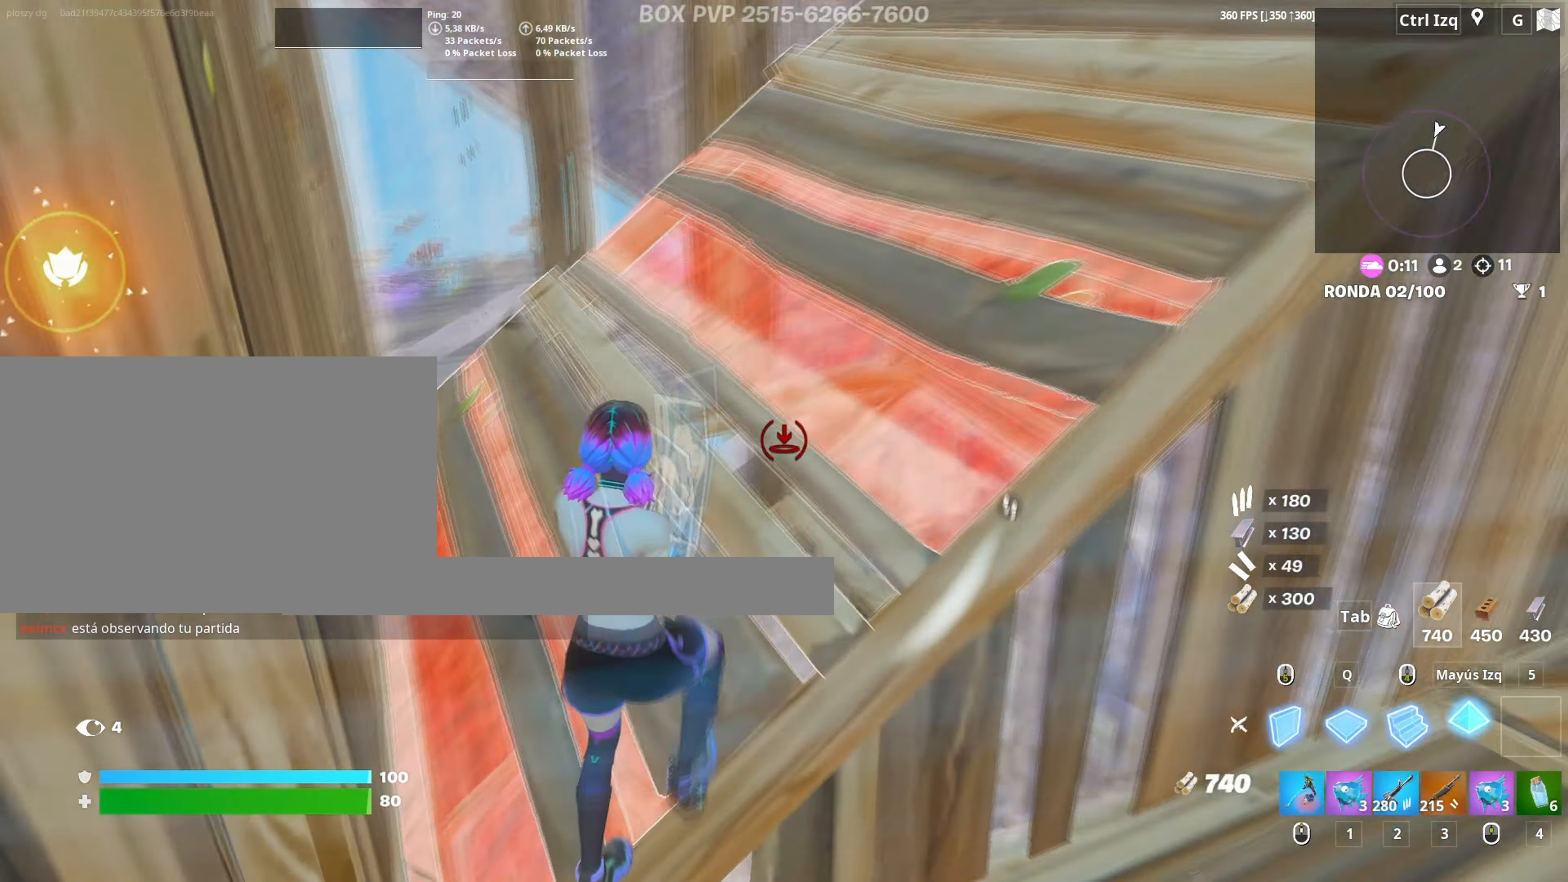
{"keys": [], "mouse": [], "events": [[67, "shift", "up"], [100, "a", "down"], [150, "3", "down"], [250, "3", "up"], [250, "mouse_left", "up"], [350, "mouse_wheel", "down"], [350, "w", "up"], [383, "a", "up"], [433, "mouse_wheel", "up"]]}
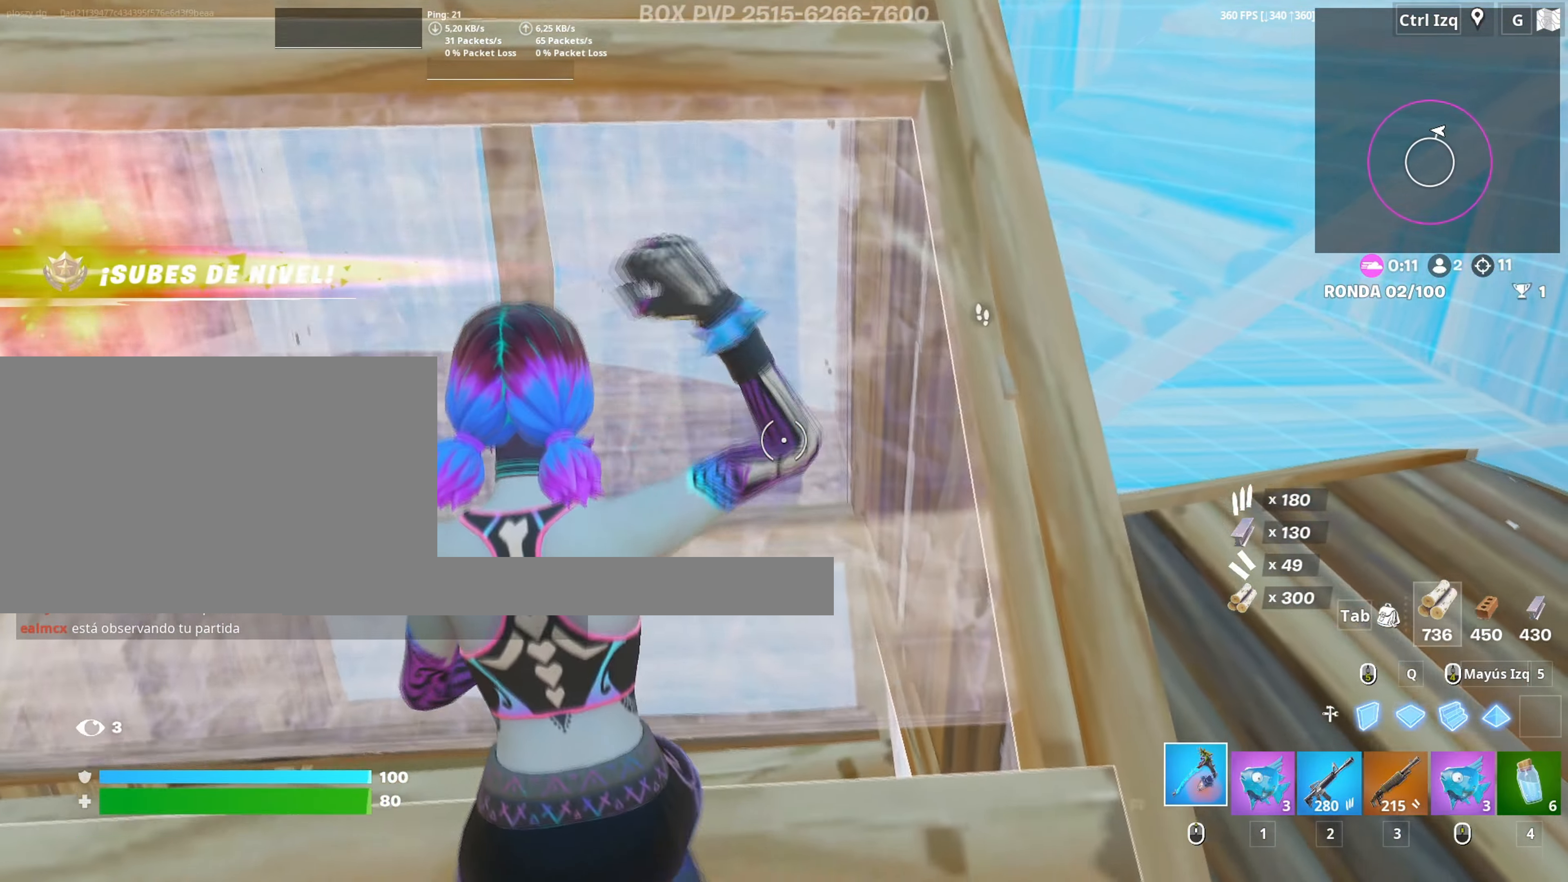
{"keys": ["3", "a", "w"], "mouse": ["left"], "events": [[67, "a", "down"], [117, "mouse_left", "down"], [117, "w", "down"], [133, "a", "up"], [267, "a", "down"], [400, "shift", "down"], [500, "3", "down"], [500, "shift", "up"]]}
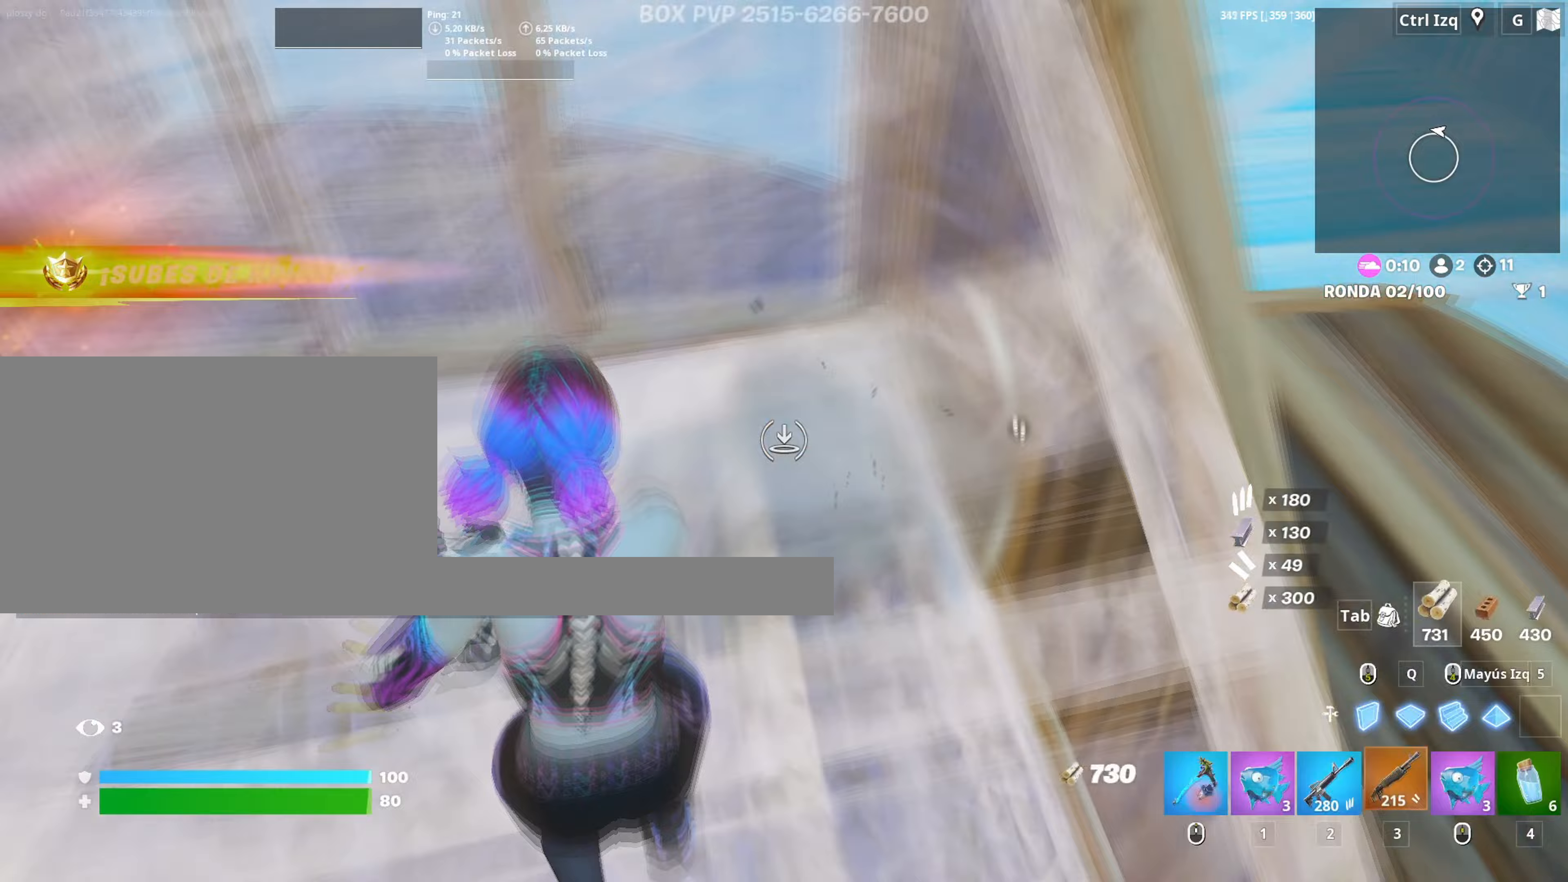
{"keys": ["s"], "mouse": [], "events": [[50, "mouse_left", "up"], [100, "3", "up"], [150, "w", "up"], [283, "s", "down"], [333, "a", "up"]]}
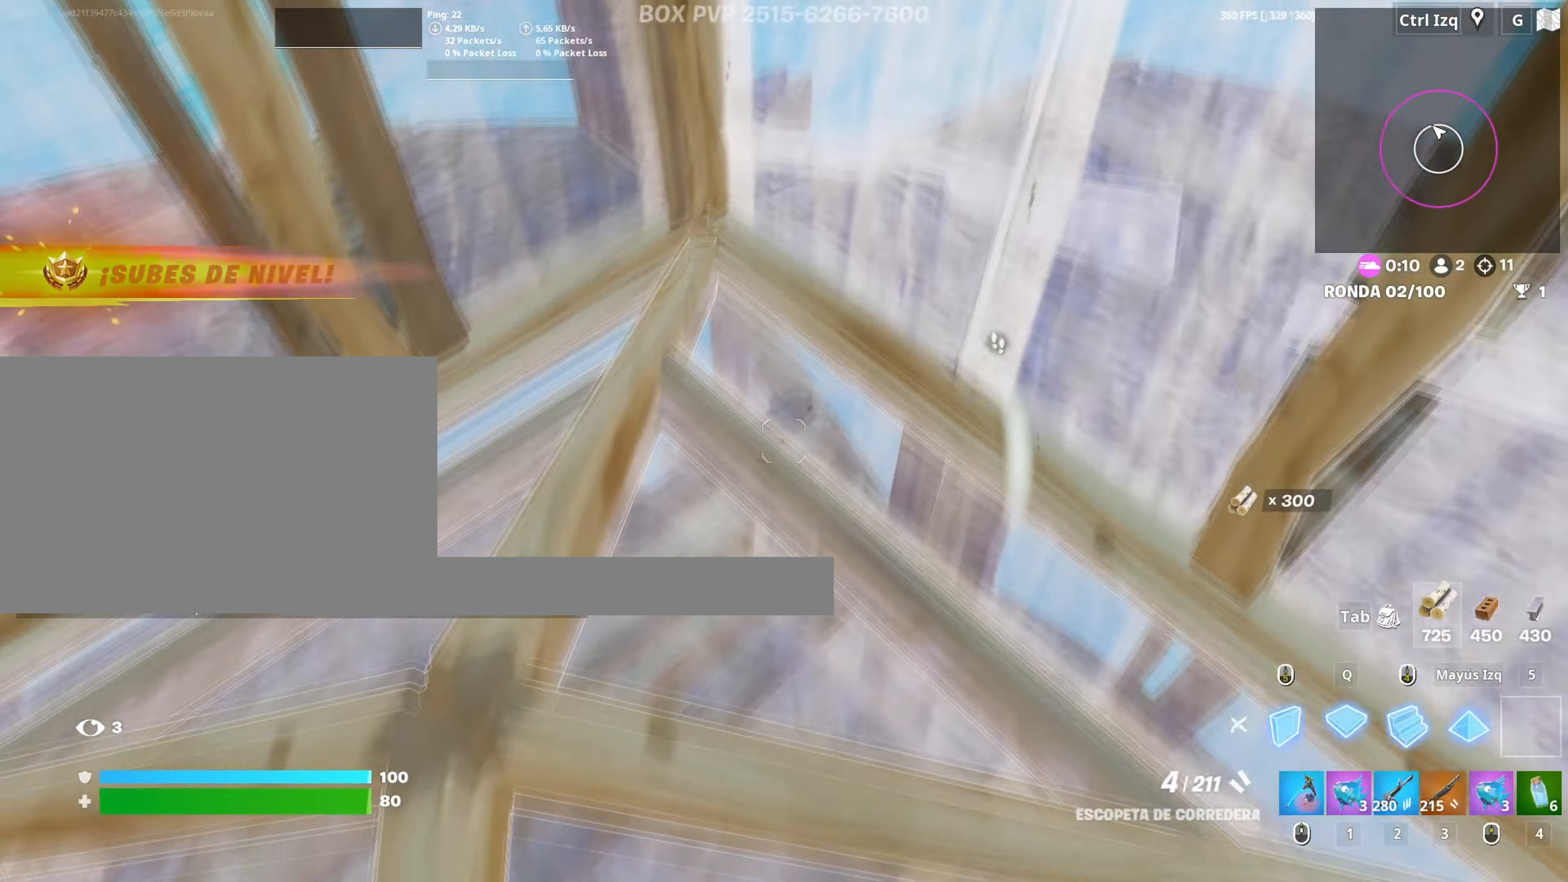
{"keys": ["a"], "mouse": [], "events": [[17, "mouse_left", "down"], [17, "q", "down"], [100, "3", "down"], [167, "mouse_left", "up"], [167, "q", "up"], [200, "3", "up"], [433, "a", "down"], [483, "s", "up"]]}
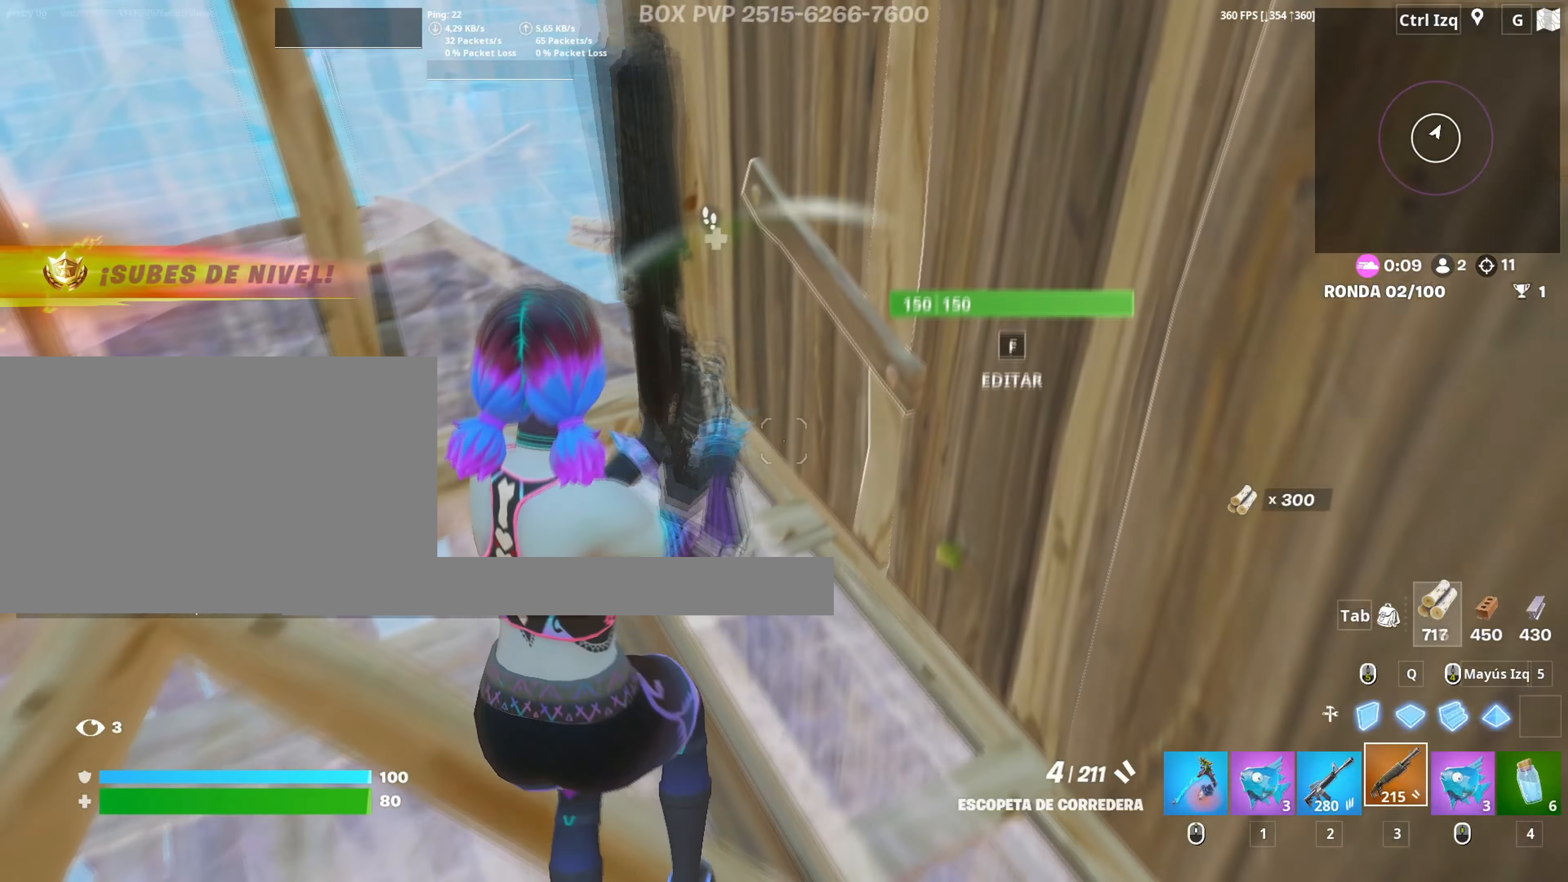
{"keys": [], "mouse": [], "events": [[33, "r", "down"], [83, "r", "up"], [217, "w", "down"], [267, "a", "up"], [267, "w", "up"]]}
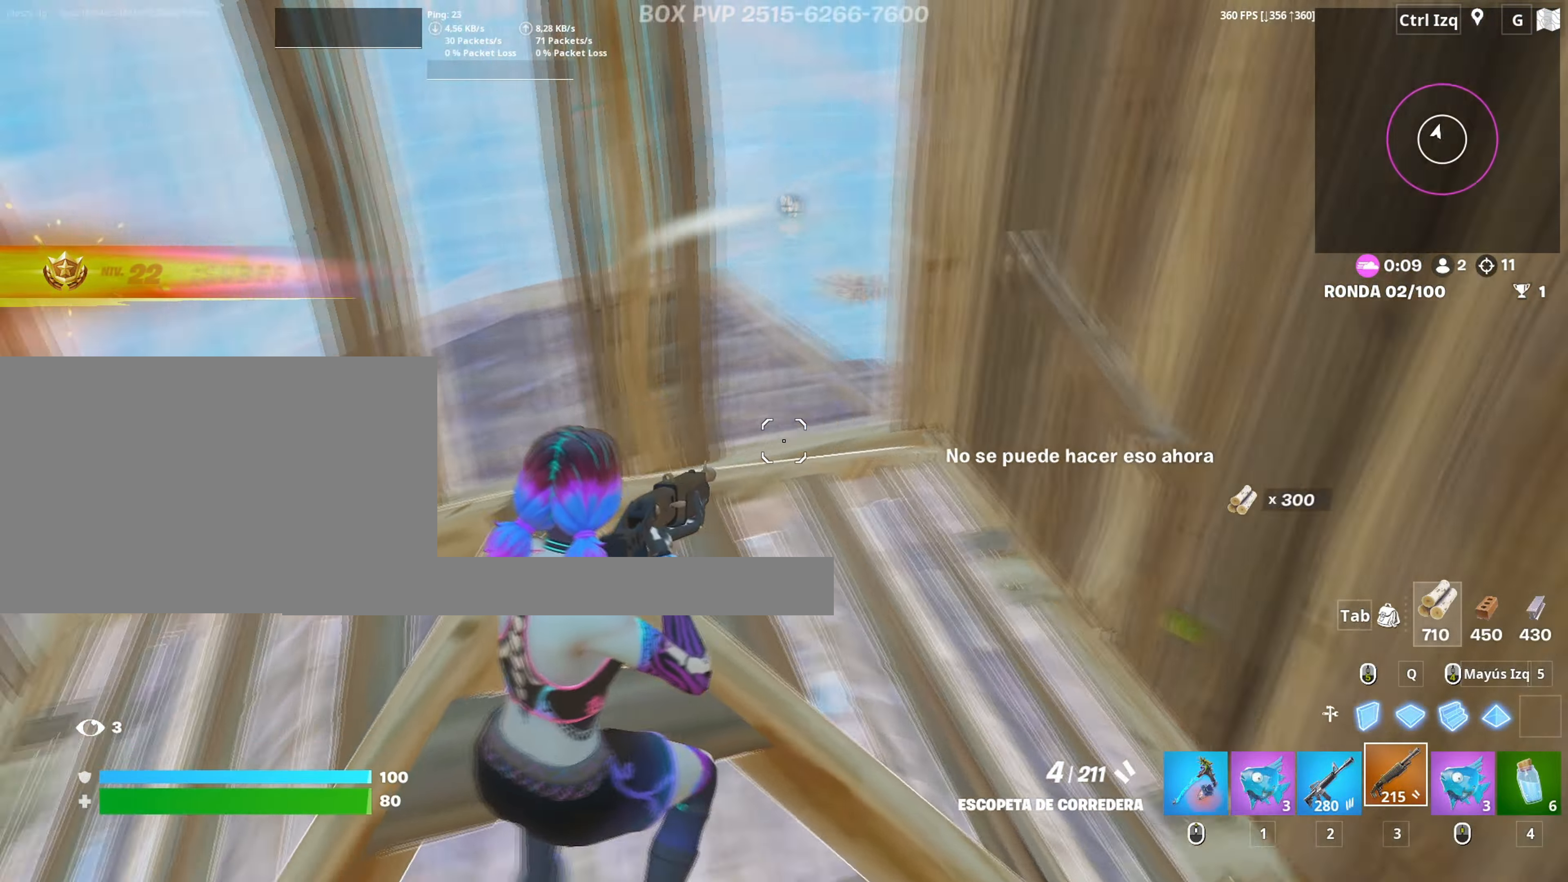
{"keys": ["a", "s"], "mouse": [], "events": [[133, "a", "down"], [283, "s", "down"]]}
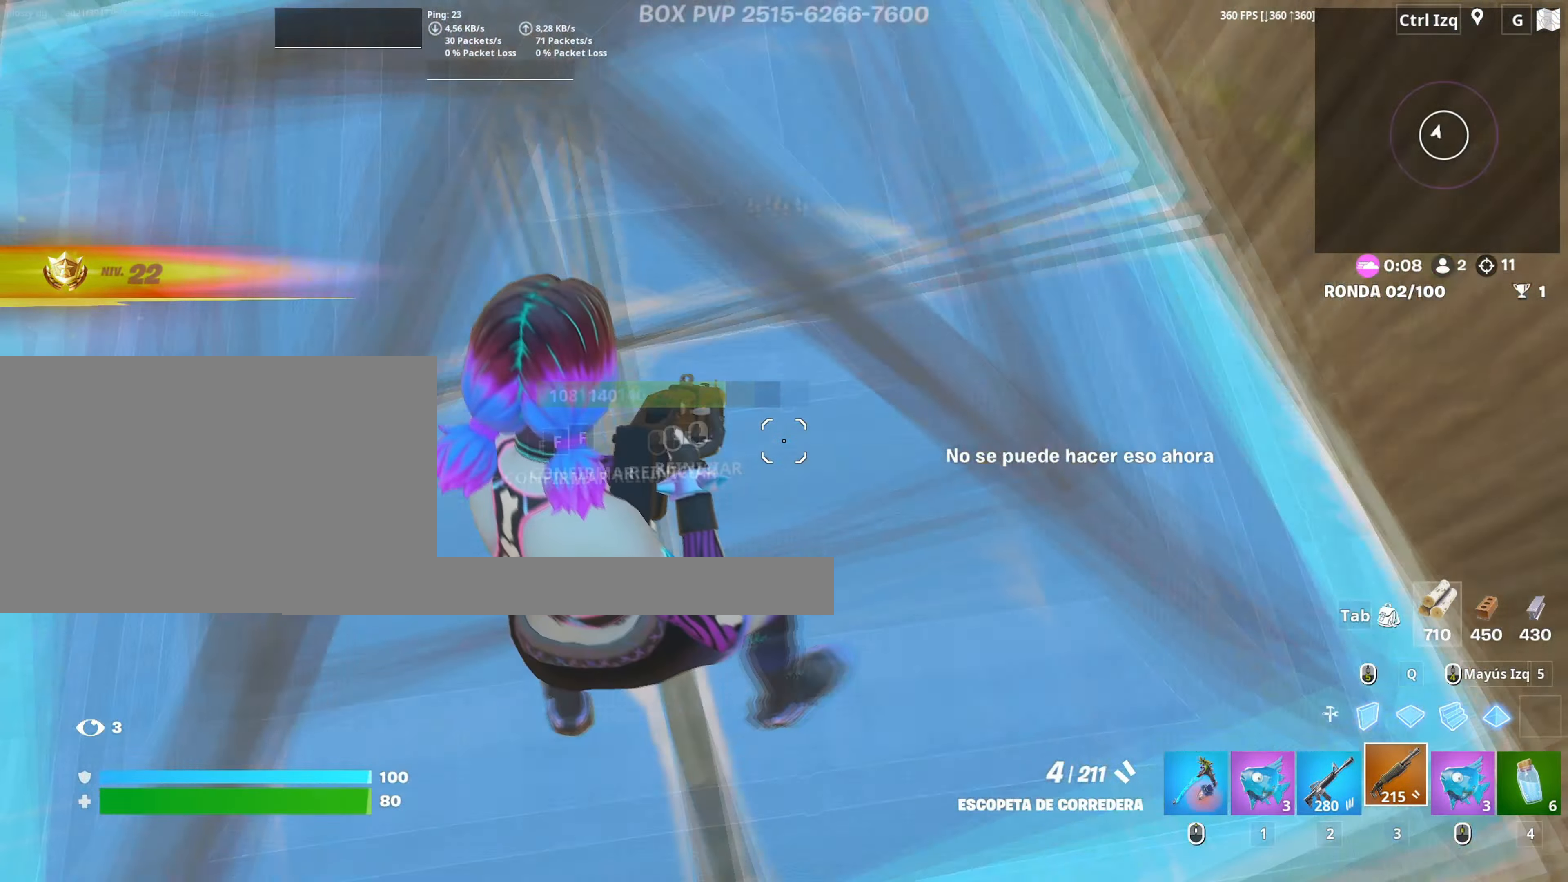
{"keys": ["w"], "mouse": ["left"], "events": [[17, "f", "down"], [67, "a", "up"], [67, "mouse_left", "down"], [100, "a", "down"], [100, "f", "up"], [150, "s", "up"], [200, "f", "down"], [200, "mouse_left", "up"], [250, "f", "up"], [333, "f", "down"], [333, "w", "down"], [383, "a", "up"], [383, "mouse_left", "down"], [433, "f", "up"]]}
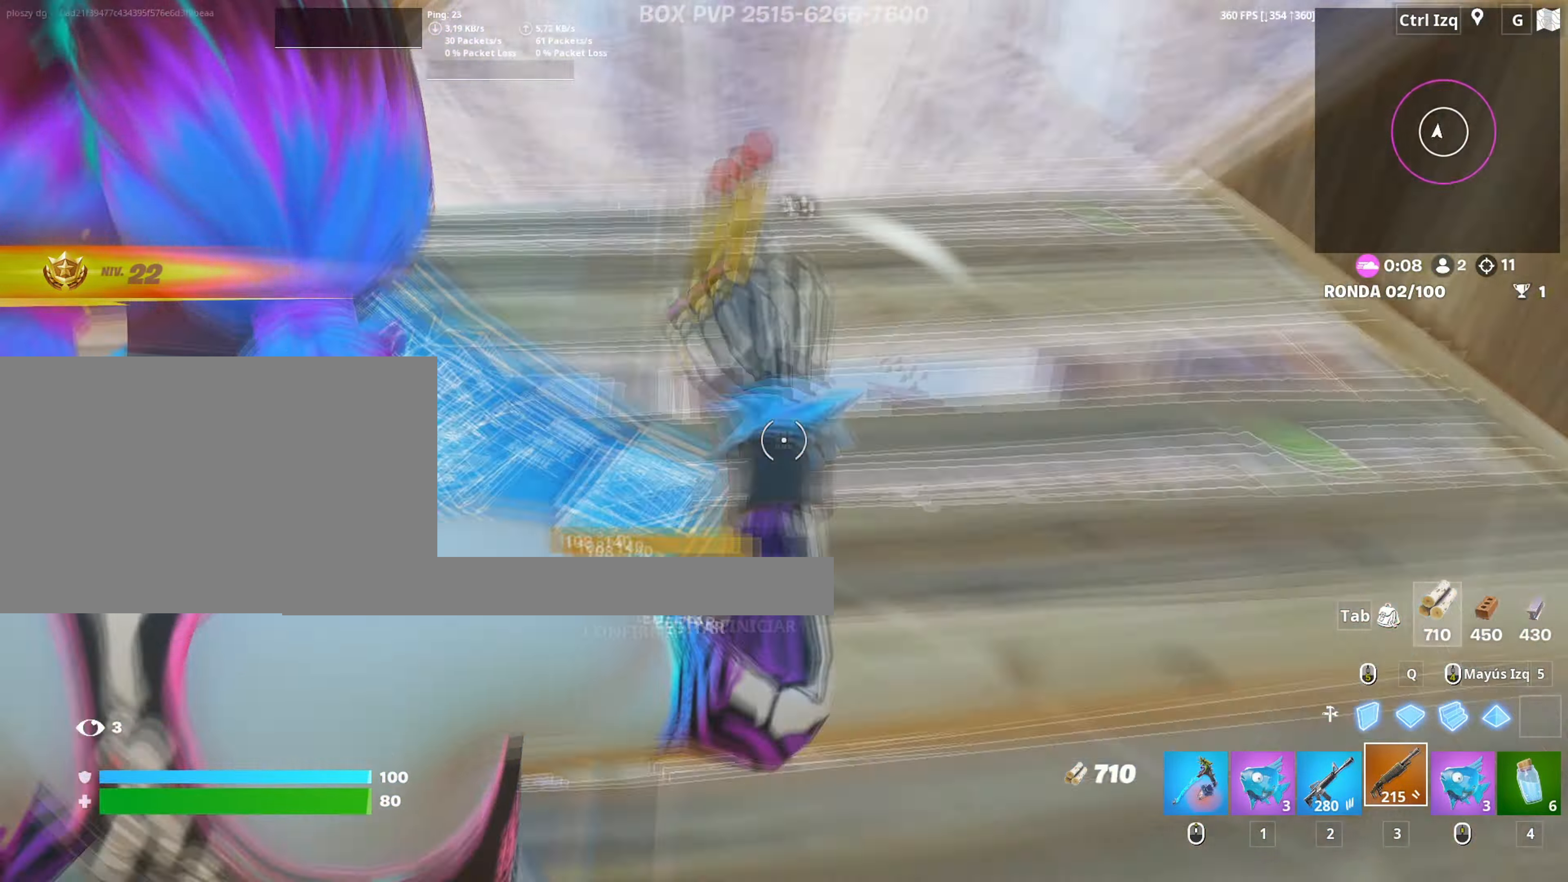
{"keys": ["d"], "mouse": [], "events": [[33, "f", "down"], [33, "mouse_left", "up"], [83, "f", "up"], [133, "w", "up"], [217, "a", "down"], [350, "a", "up"], [350, "d", "down"]]}
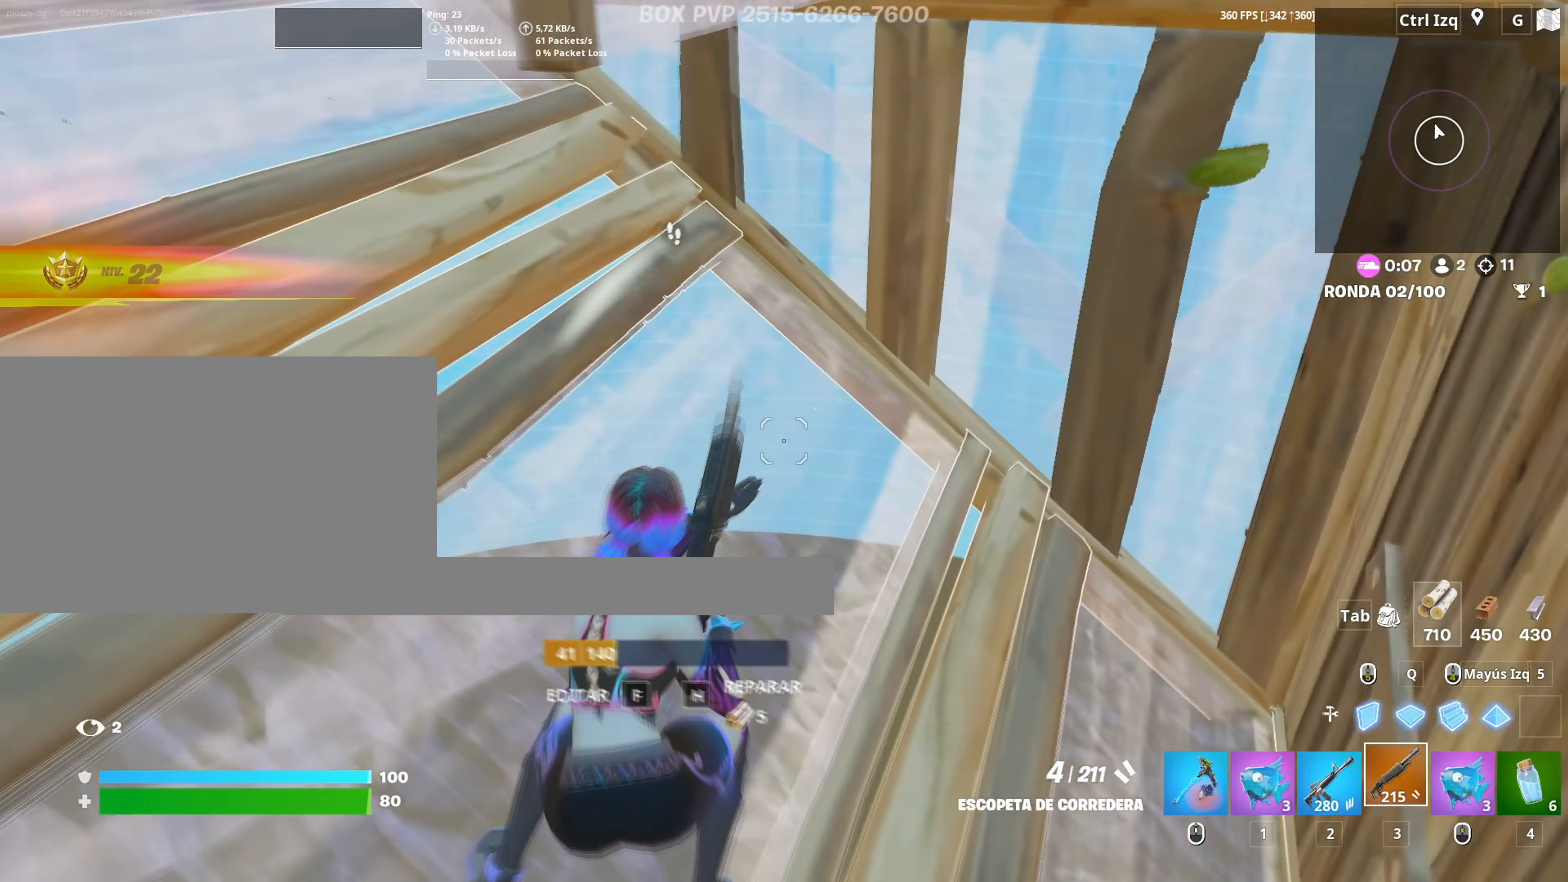
{"keys": ["w"], "mouse": ["wheel"], "events": [[133, "a", "down"], [133, "space", "down"], [200, "d", "up"], [333, "space", "up"], [367, "w", "down"], [417, "mouse_wheel", "down"], [467, "a", "up"]]}
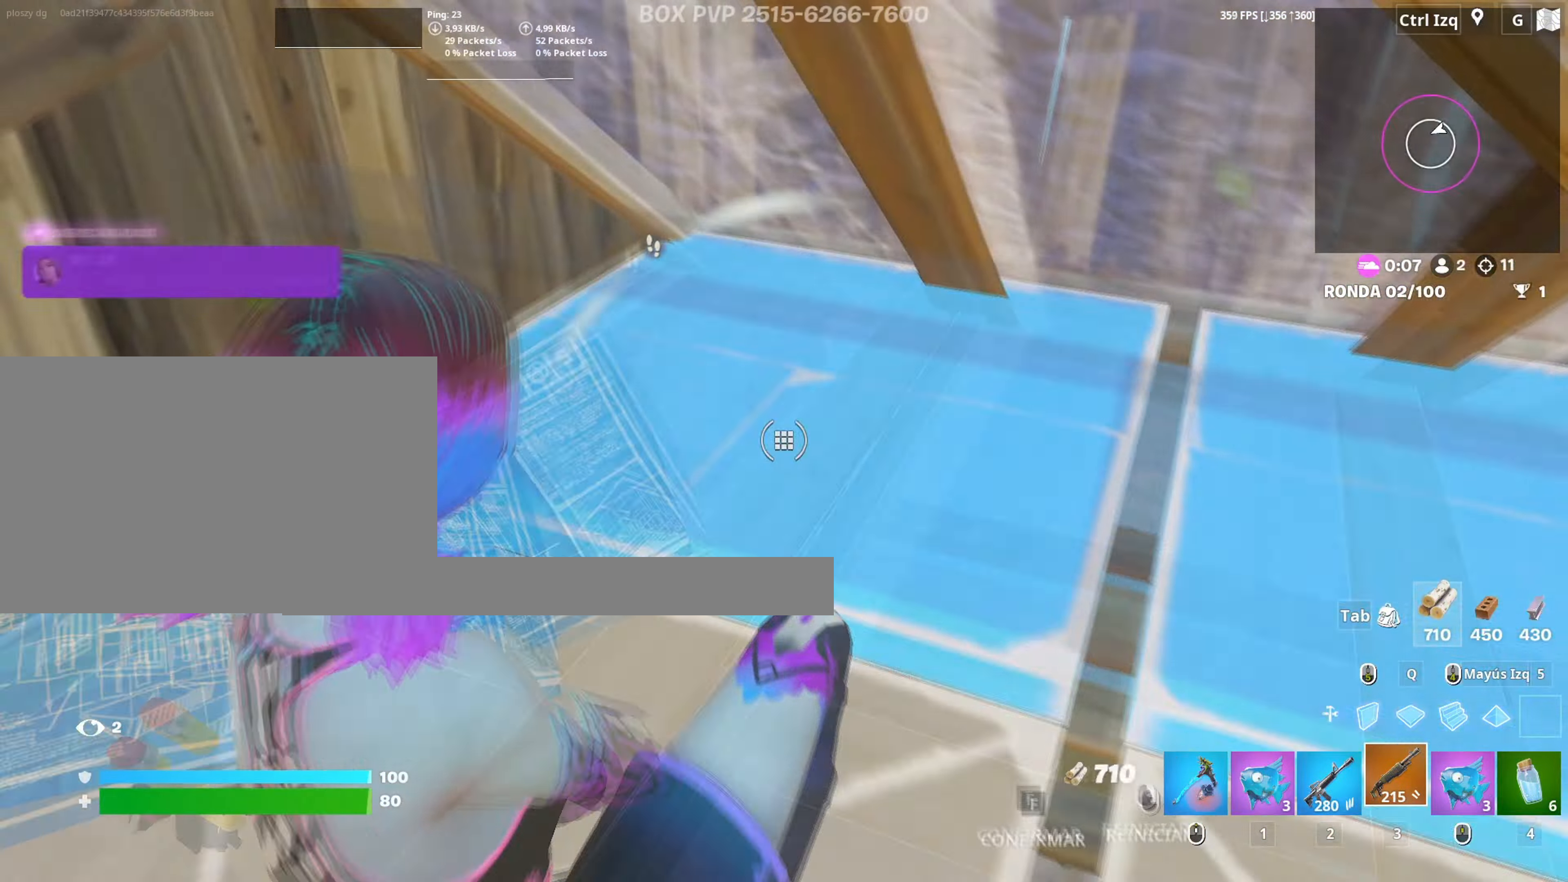
{"keys": [], "mouse": [], "events": [[17, "mouse_wheel", "up"], [100, "a", "down"], [167, "w", "up"], [300, "a", "up"], [300, "w", "down"], [433, "w", "up"]]}
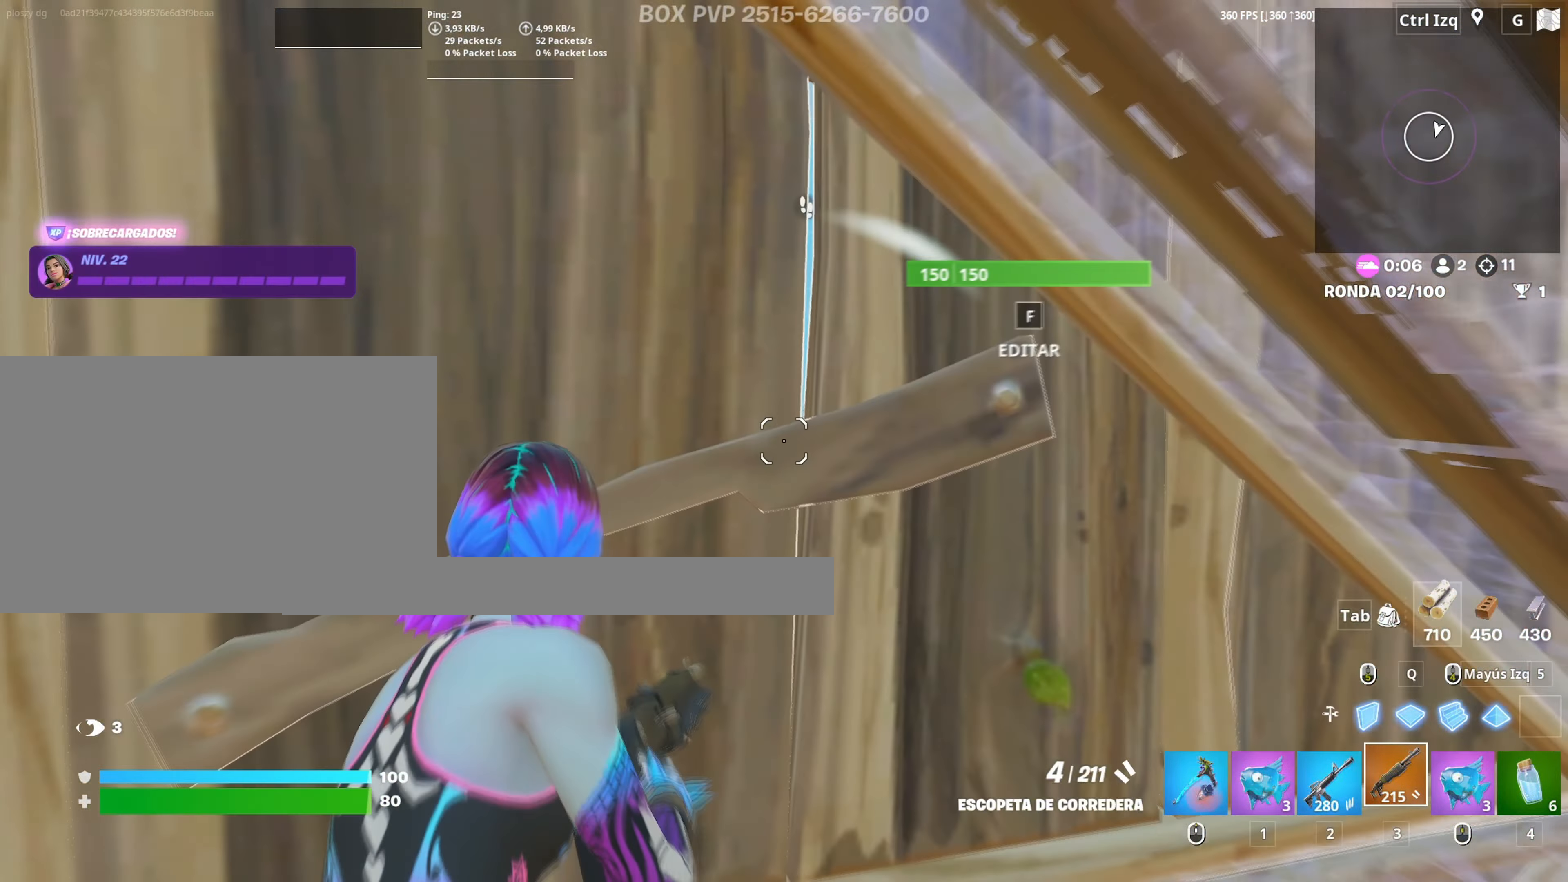
{"keys": ["a", "w"], "mouse": ["left"], "events": [[300, "w", "down"], [350, "f", "down"], [400, "mouse_left", "down"], [417, "f", "up"], [450, "a", "down"]]}
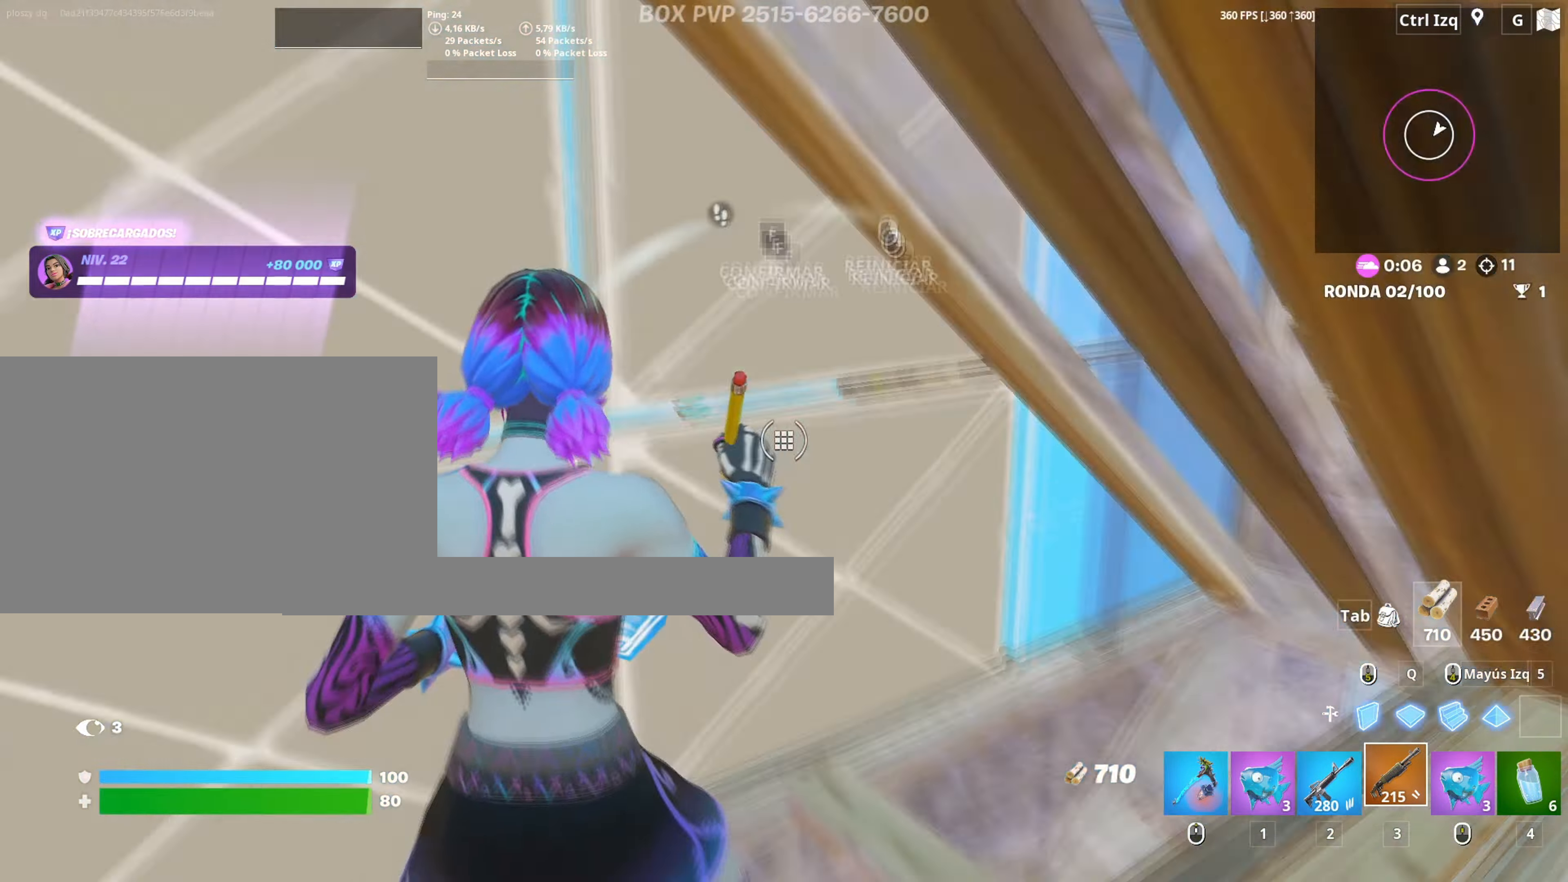
{"keys": ["w"], "mouse": [], "events": [[50, "f", "down"], [50, "mouse_left", "up"], [100, "f", "up"], [100, "mouse_left", "down"], [133, "shift", "down"], [233, "3", "down"], [233, "a", "up"], [283, "3", "up"], [283, "shift", "up"], [333, "mouse_left", "up"], [383, "w", "up"], [467, "w", "down"]]}